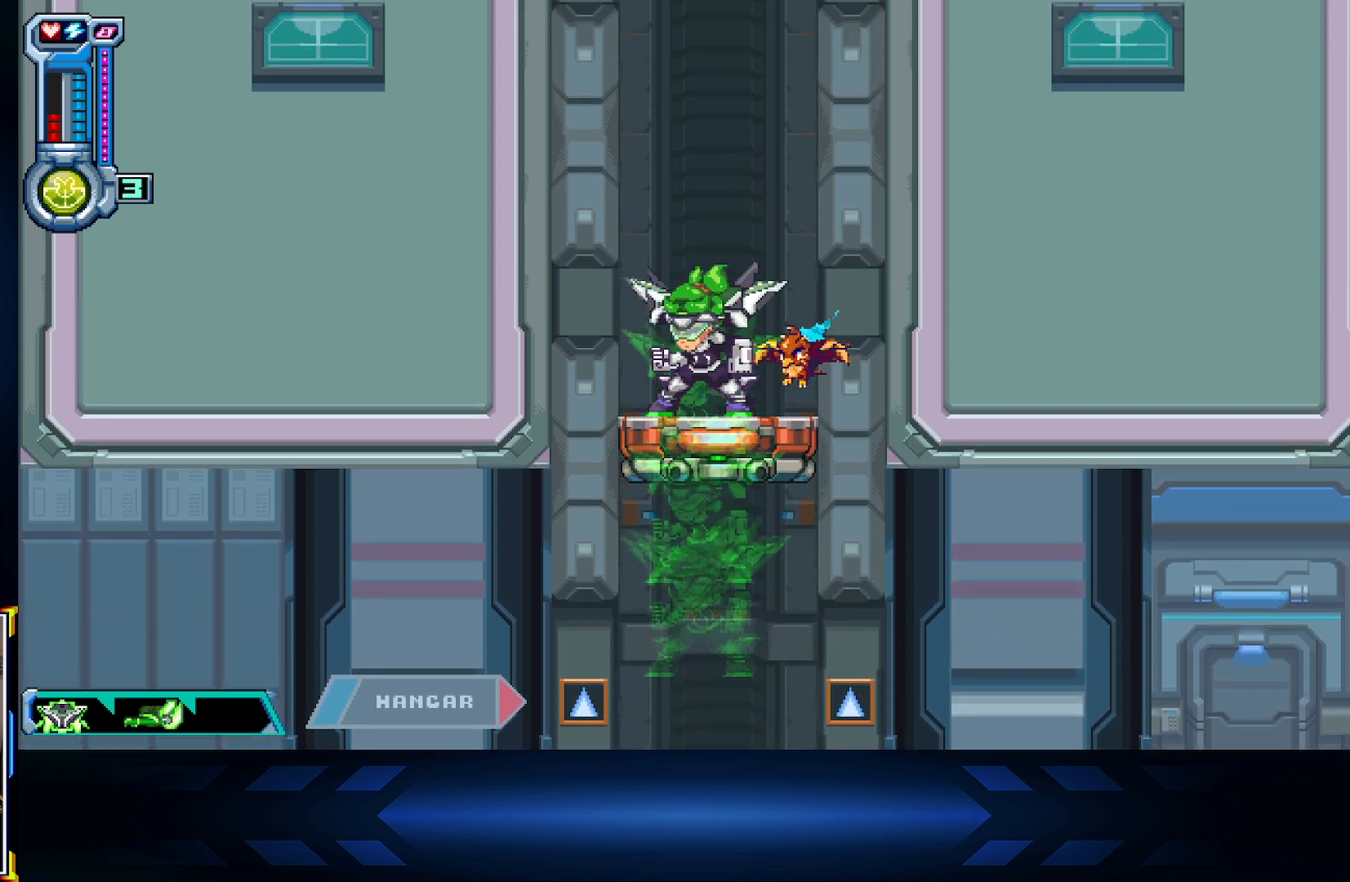
Gameplay with a controller (Xbox layout); each line is a JSON object with the inputs held at the frame after it. "events" lists button and stick changes between this image and that frame as [ms after this image, input, new state], when the widget could be followed in between.
{"buttons": [], "left_stick": "center", "right_stick": "center", "events": [[17, "DPAD_UP", "up"], [117, "DPAD_LEFT", "down"], [367, "DPAD_LEFT", "up"]]}
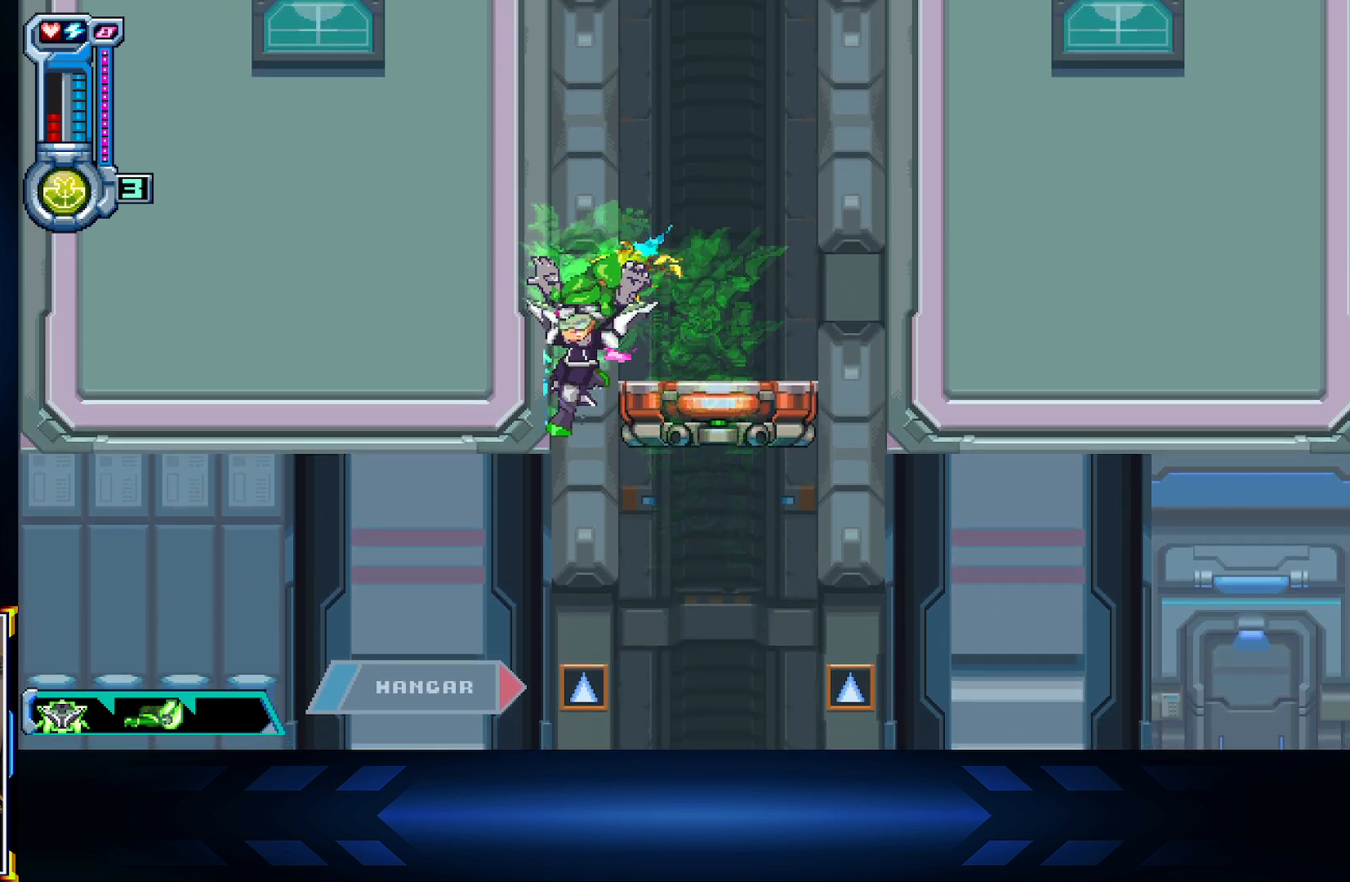
{"buttons": ["DPAD_RIGHT"], "left_stick": "center", "right_stick": "center", "events": [[300, "DPAD_RIGHT", "down"]]}
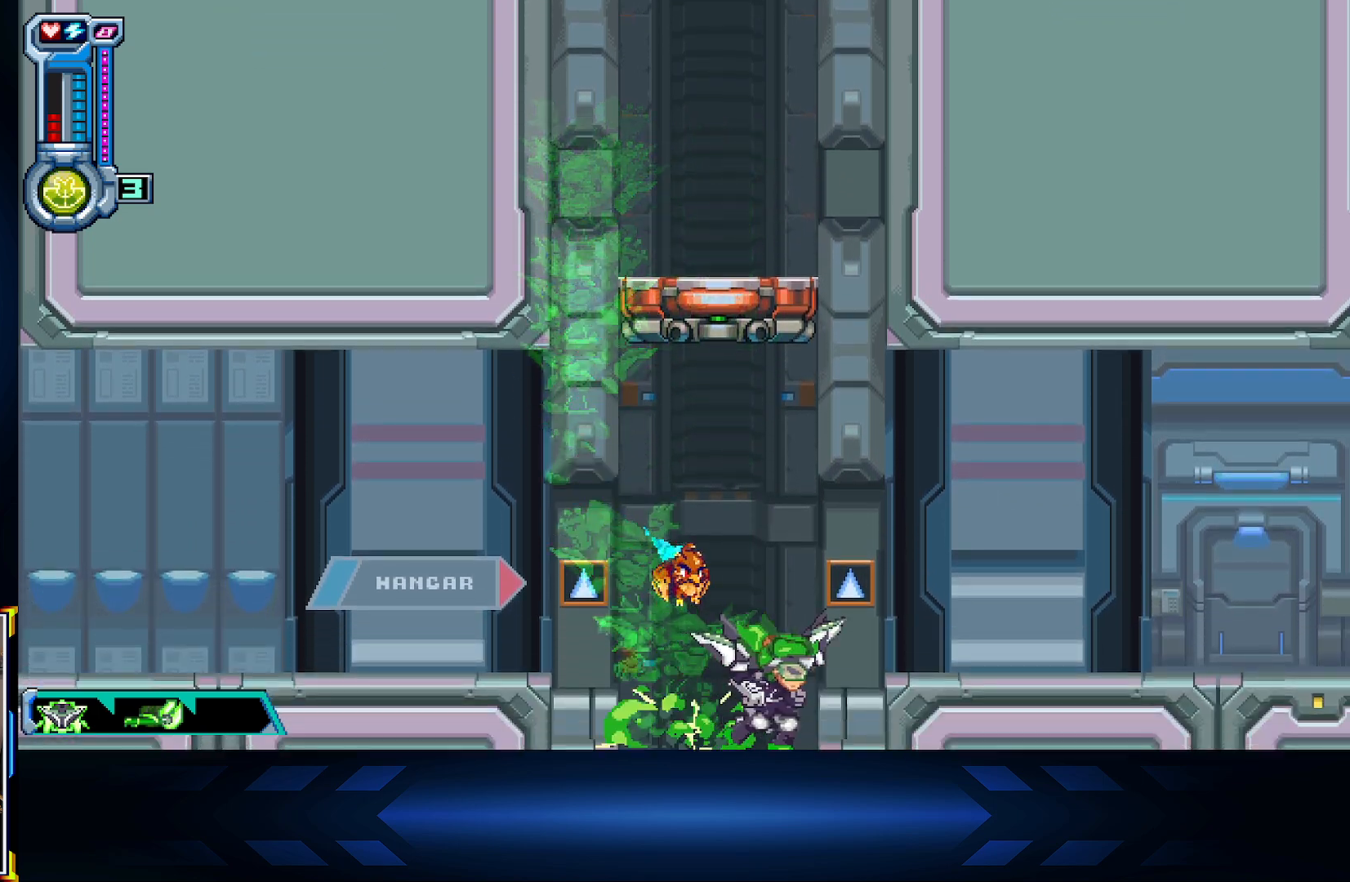
{"buttons": [], "left_stick": "center", "right_stick": "center", "events": [[50, "DPAD_RIGHT", "up"], [133, "DPAD_DOWN", "down"], [200, "DPAD_DOWN", "up"], [233, "A", "down"], [400, "A", "up"]]}
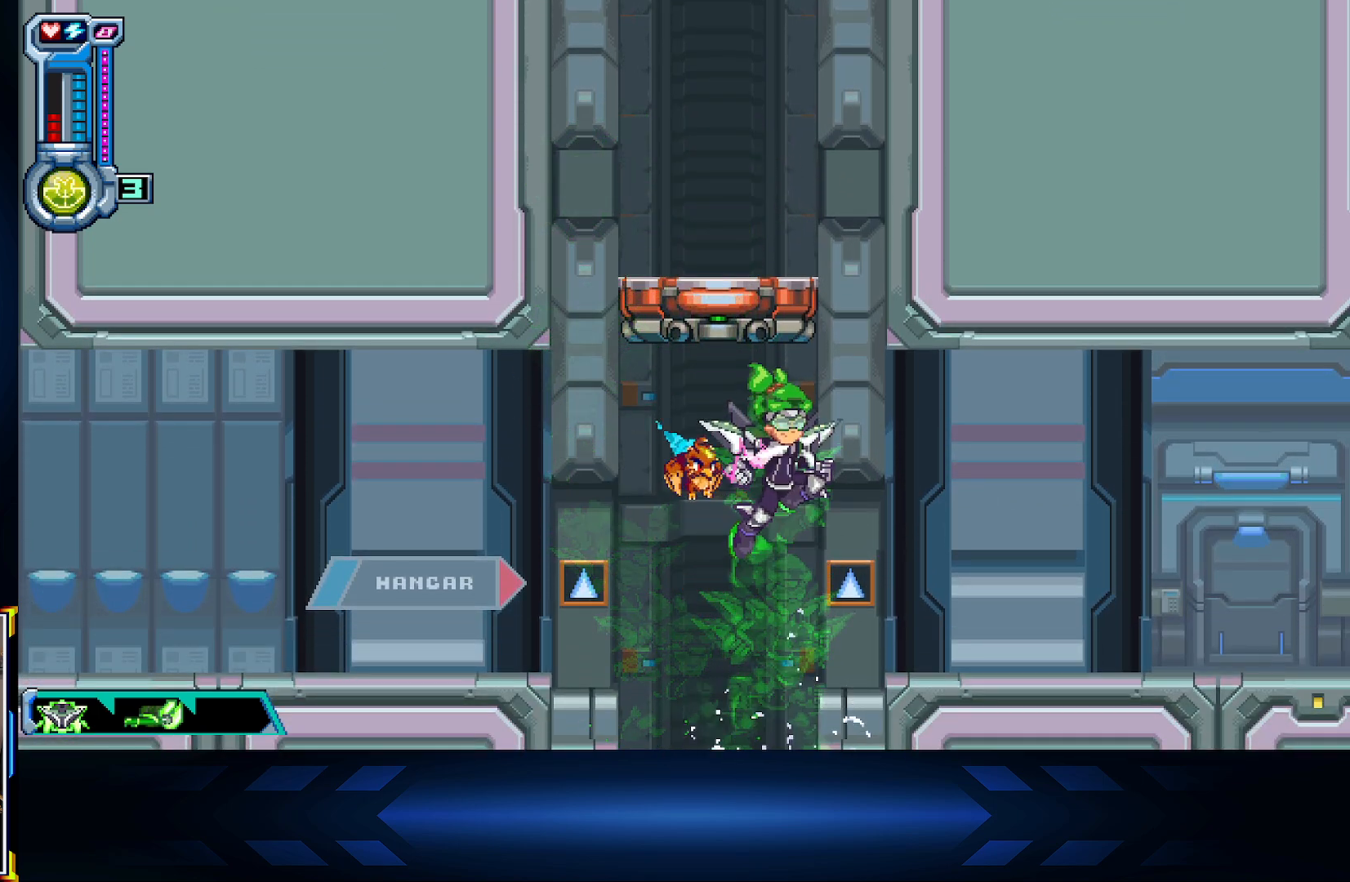
{"buttons": ["DPAD_UP"], "left_stick": "center", "right_stick": "center", "events": [[17, "A", "down"], [67, "DPAD_UP", "down"], [167, "A", "up"]]}
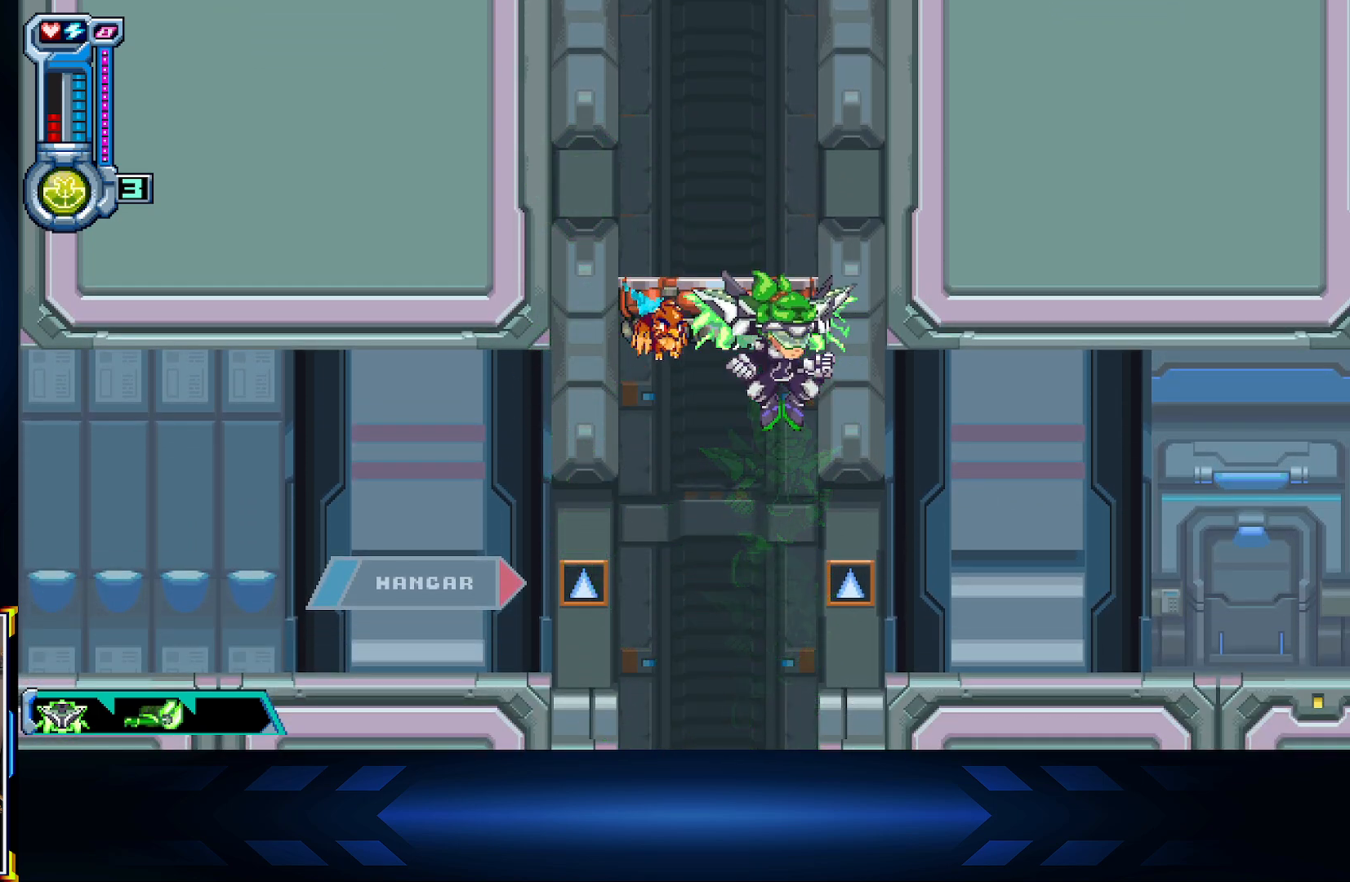
{"buttons": ["DPAD_UP"], "left_stick": "center", "right_stick": "center", "events": [[183, "DPAD_UP", "up"], [217, "DPAD_RIGHT", "down"], [300, "DPAD_UP", "down"], [317, "DPAD_RIGHT", "up"]]}
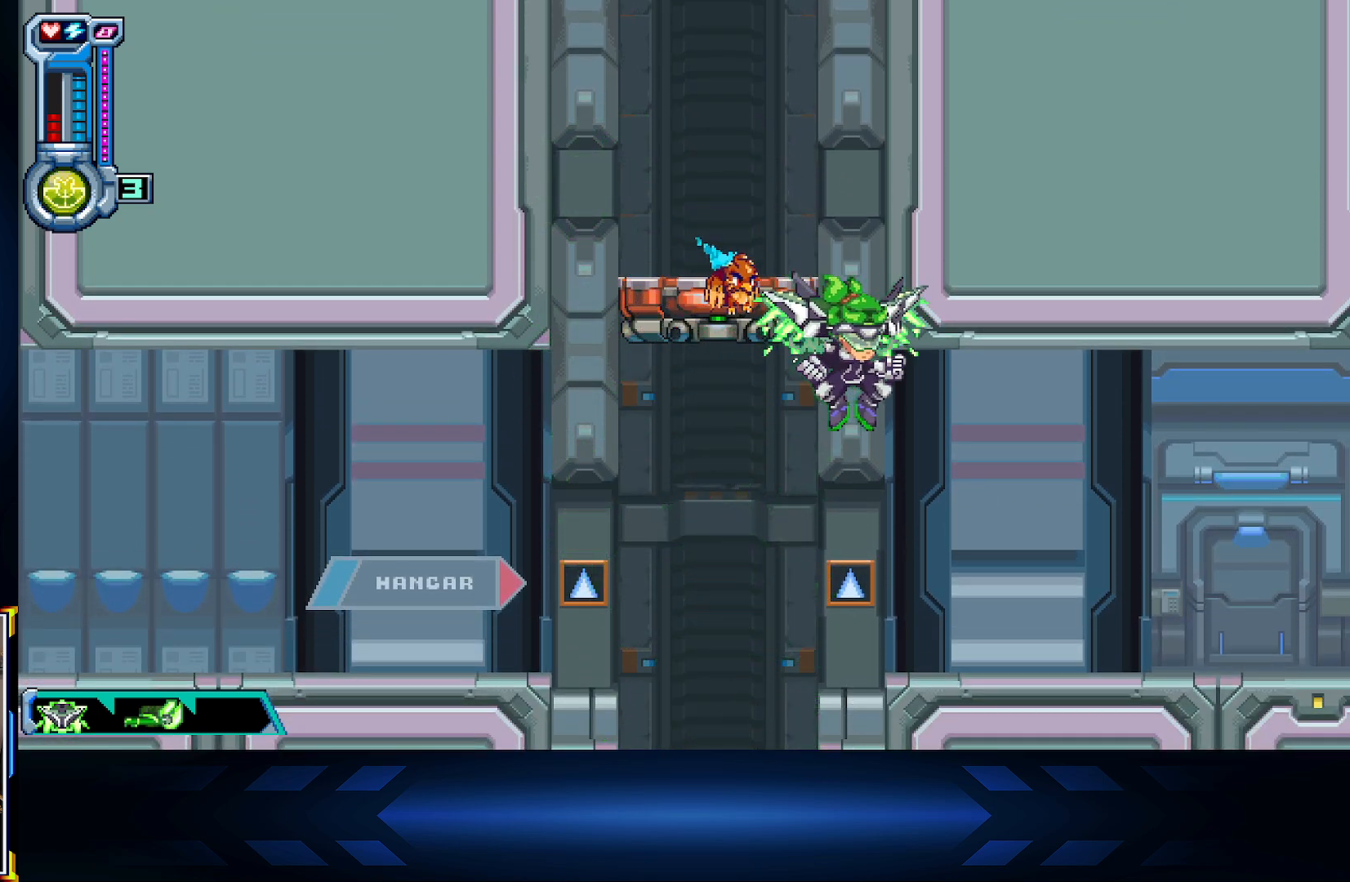
{"buttons": ["A"], "left_stick": "center", "right_stick": "center", "events": [[150, "DPAD_RIGHT", "down"], [150, "DPAD_UP", "up"], [167, "DPAD_UP", "down"], [233, "DPAD_RIGHT", "up"], [483, "A", "down"], [500, "DPAD_UP", "up"]]}
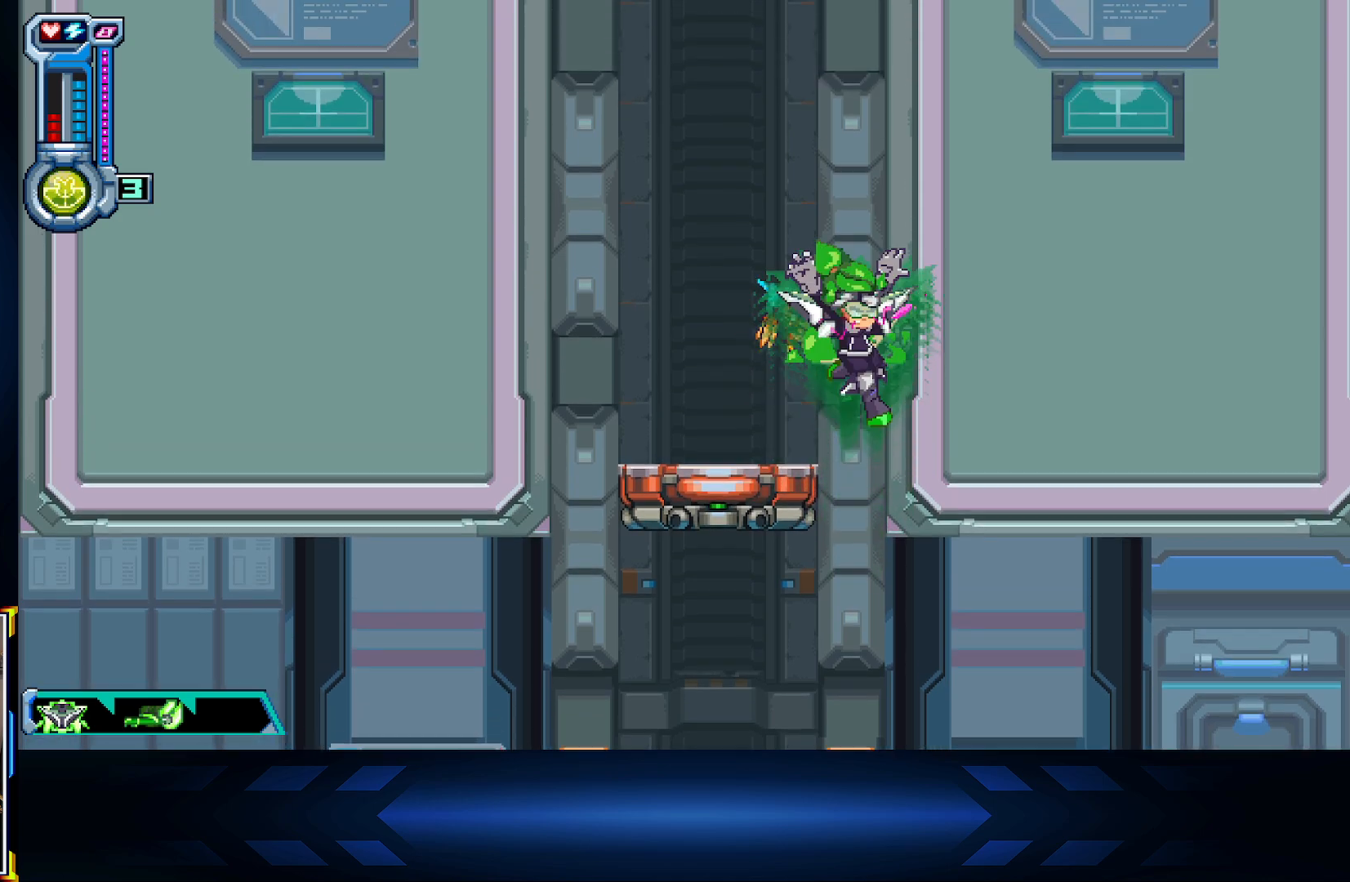
{"buttons": ["DPAD_UP"], "left_stick": "center", "right_stick": "center", "events": [[83, "DPAD_LEFT", "down"], [150, "A", "up"], [217, "DPAD_LEFT", "up"], [333, "DPAD_UP", "down"]]}
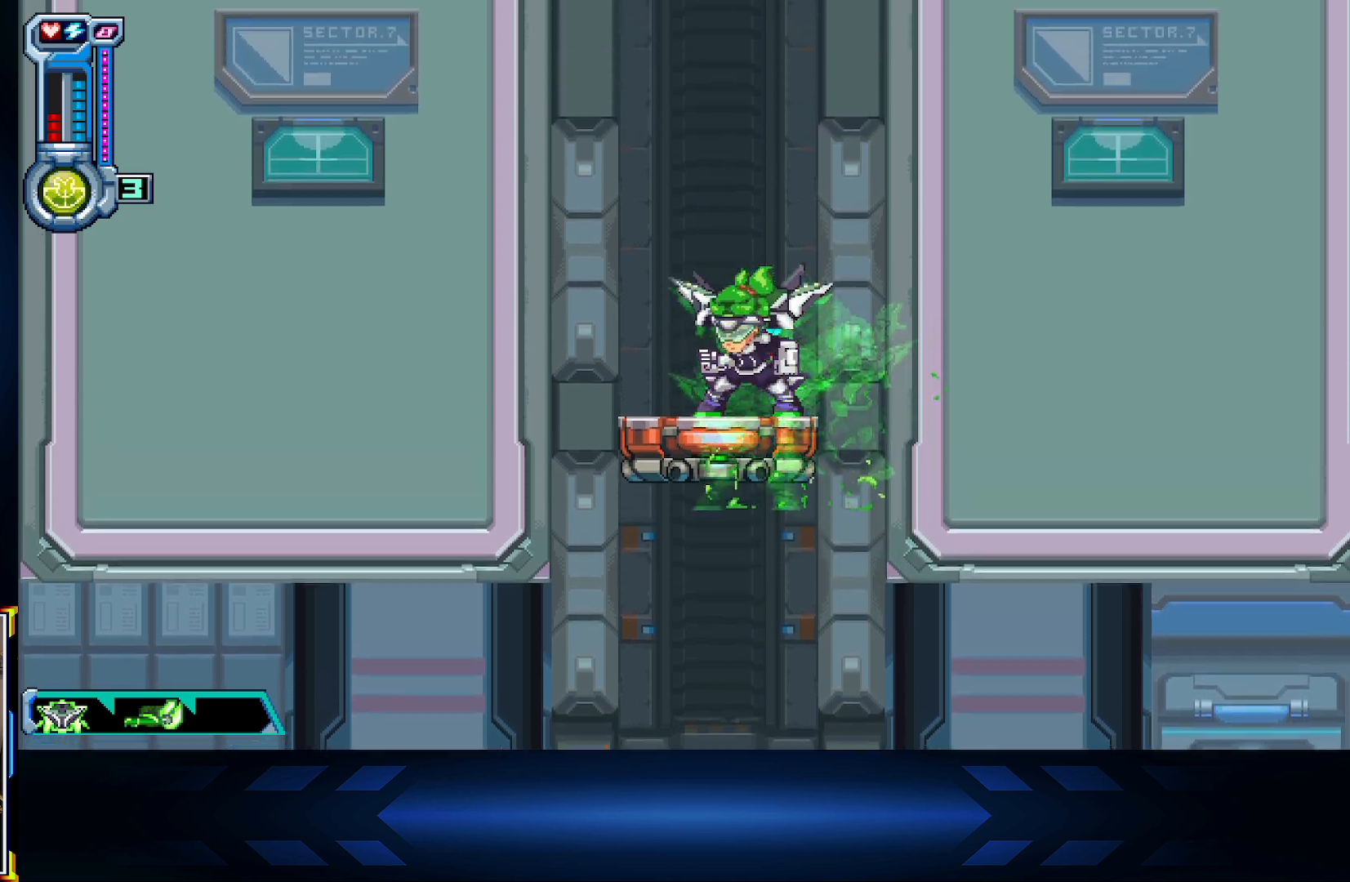
{"buttons": ["R1", "DPAD_UP"], "left_stick": "center", "right_stick": "center", "events": [[117, "L1", "down"], [300, "L1", "up"], [467, "R1", "down"]]}
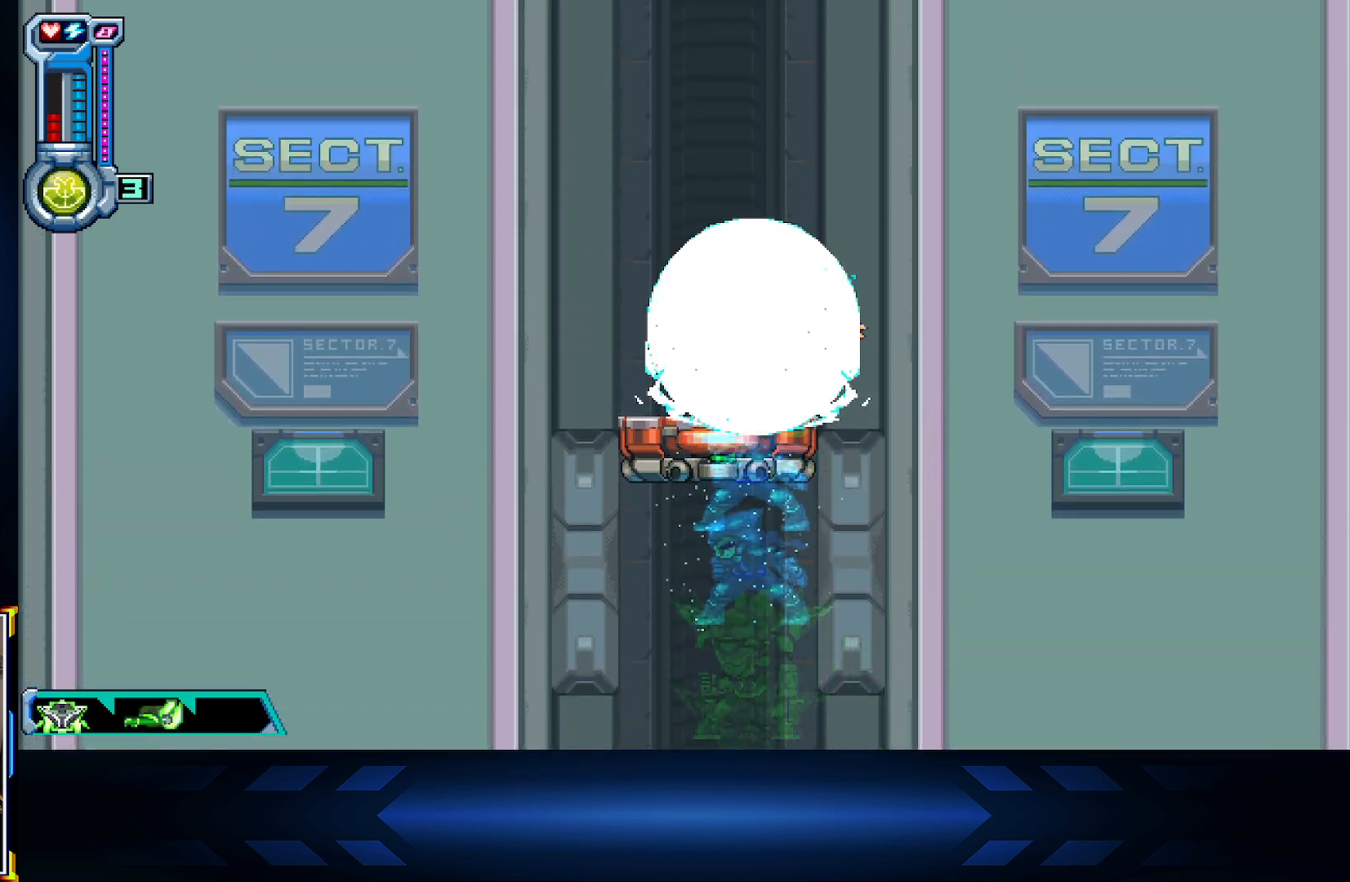
{"buttons": ["R1", "DPAD_UP"], "left_stick": "center", "right_stick": "center", "events": [[67, "R1", "up"], [400, "R1", "down"]]}
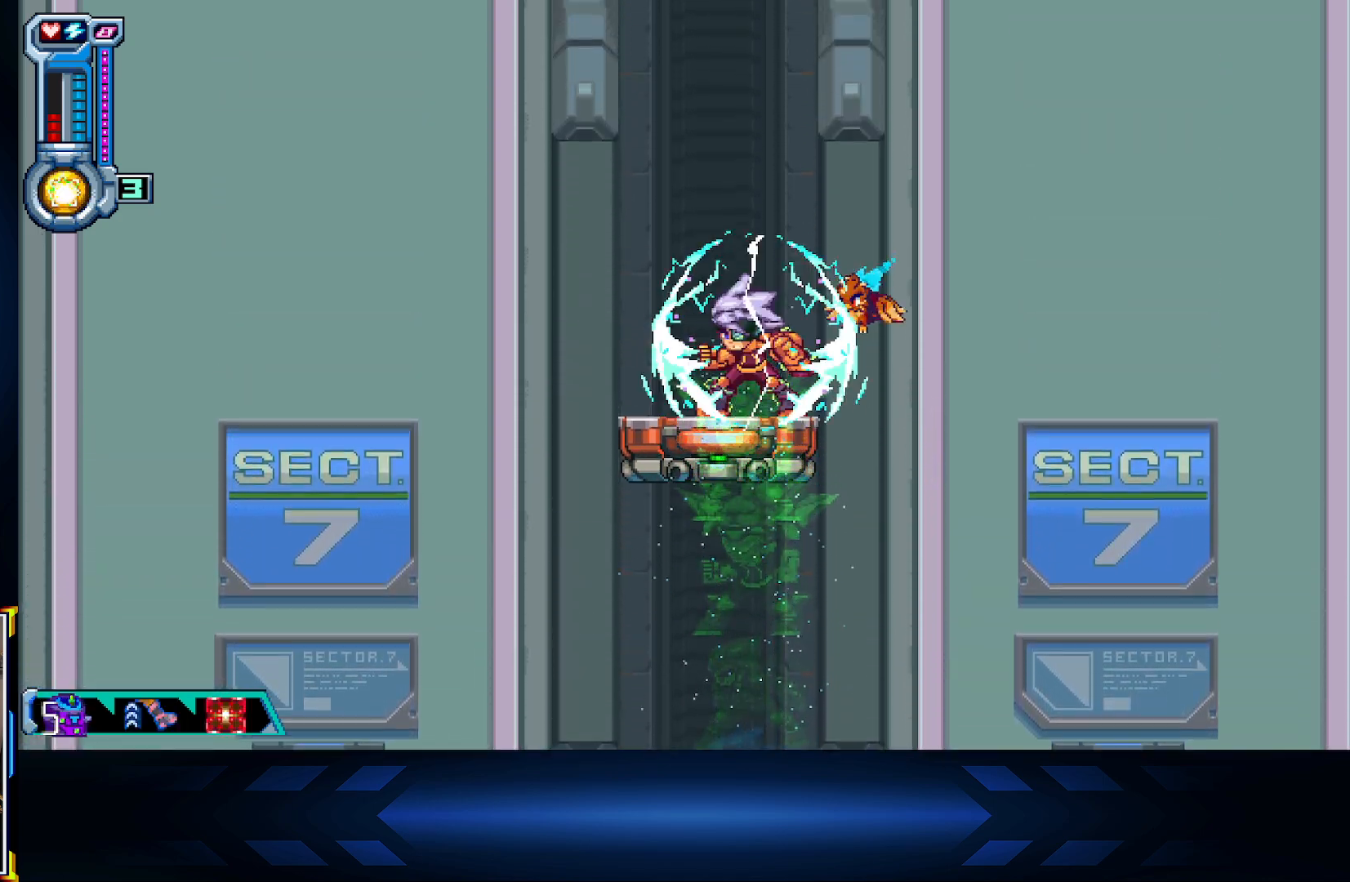
{"buttons": ["DPAD_UP"], "left_stick": "center", "right_stick": "center", "events": [[33, "R1", "up"]]}
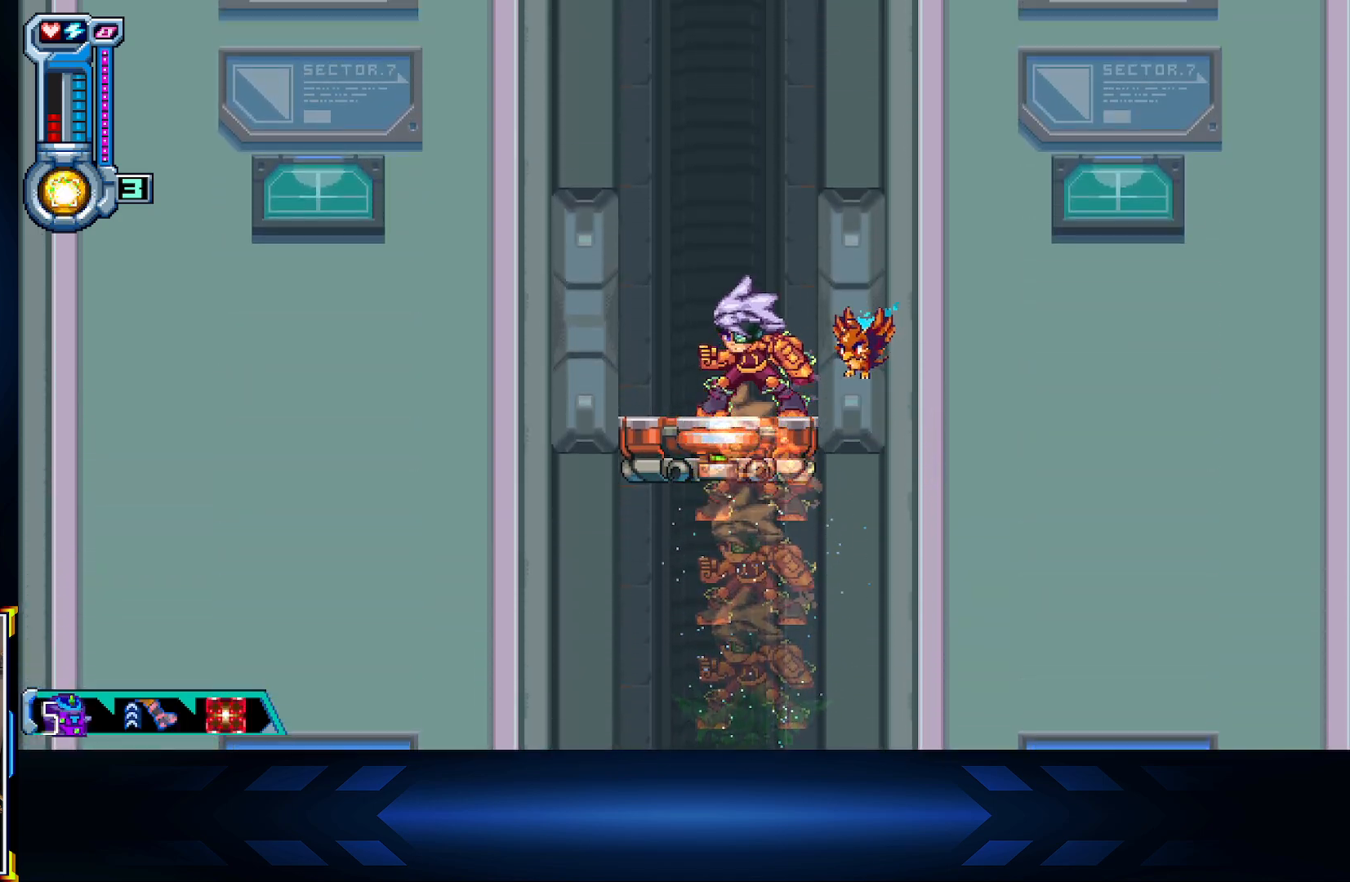
{"buttons": ["DPAD_UP"], "left_stick": "center", "right_stick": "center", "events": []}
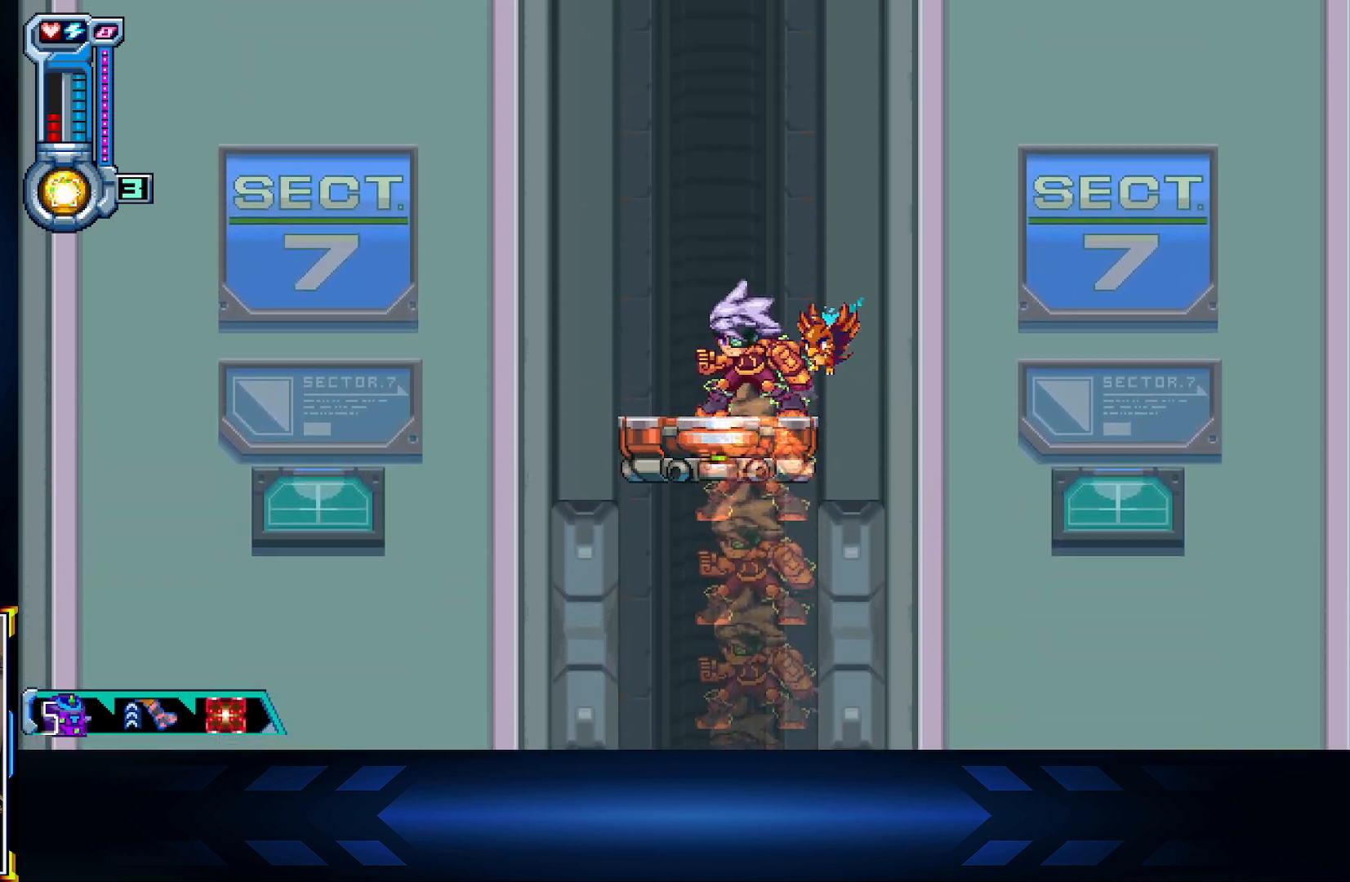
{"buttons": ["B", "DPAD_UP"], "left_stick": "center", "right_stick": "center", "events": [[383, "B", "down"]]}
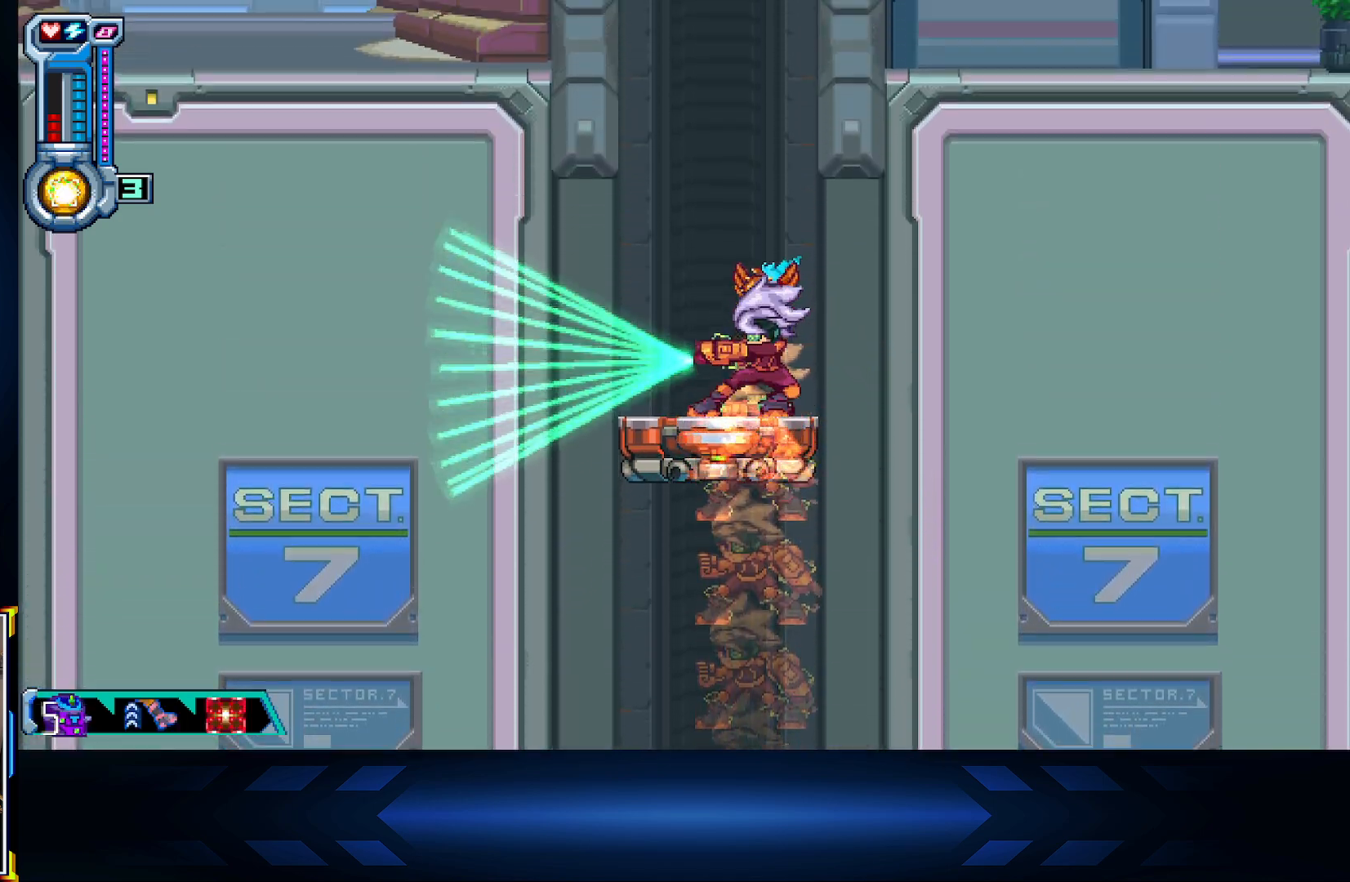
{"buttons": ["B", "DPAD_UP"], "left_stick": "center", "right_stick": "center", "events": []}
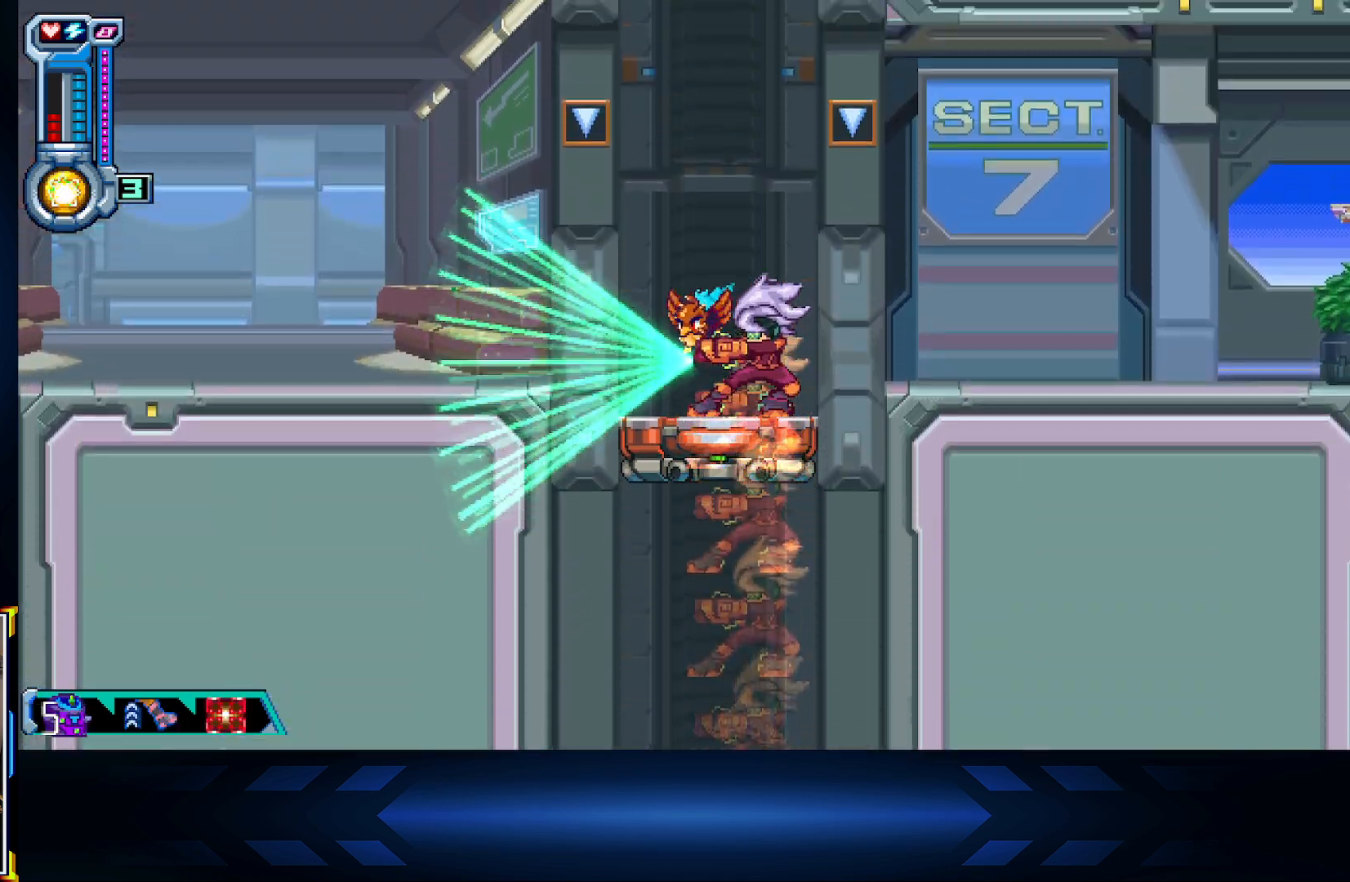
{"buttons": [], "left_stick": "center", "right_stick": "center", "events": [[383, "DPAD_UP", "up"], [400, "B", "up"]]}
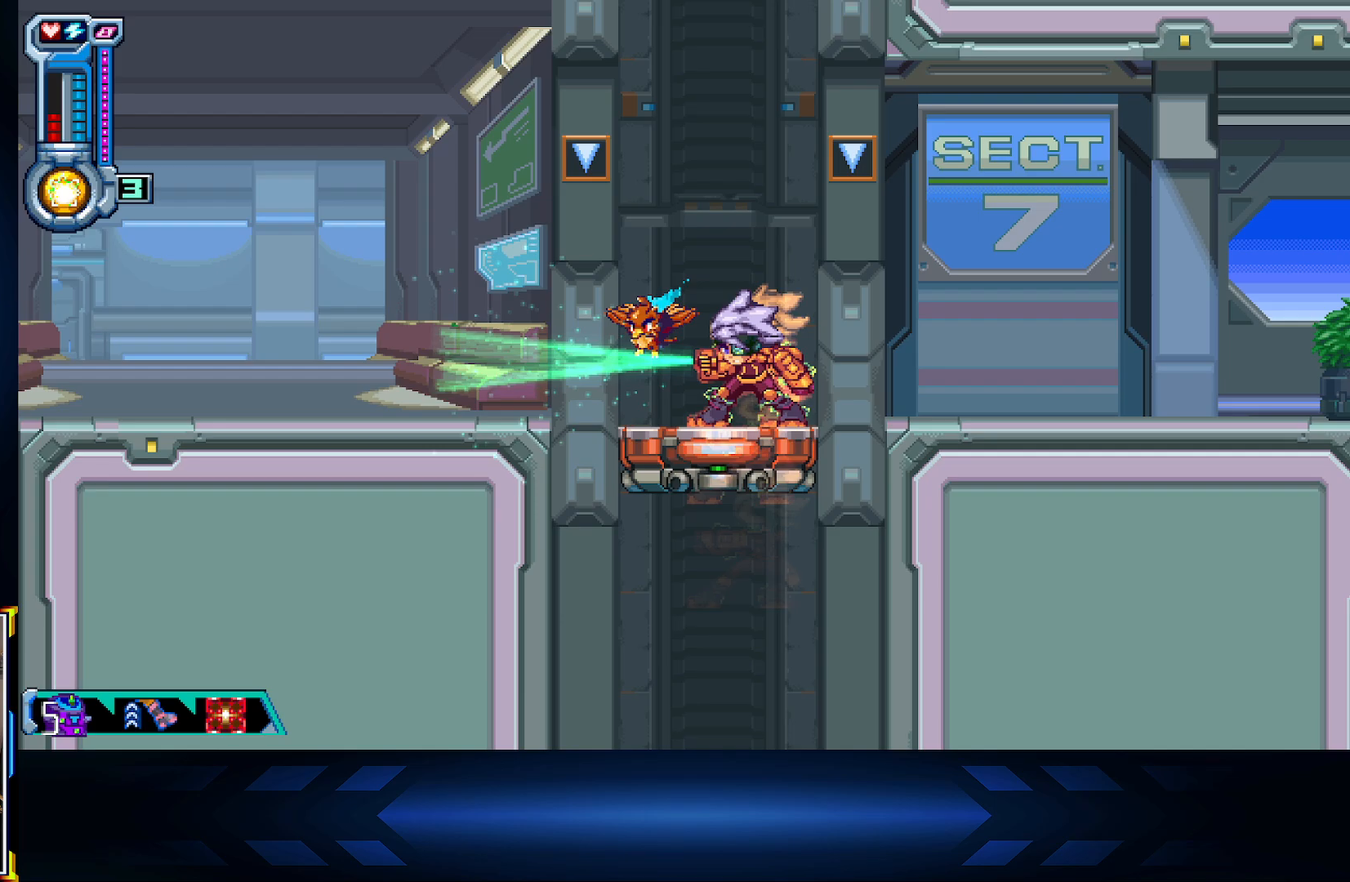
{"buttons": ["X", "DPAD_RIGHT"], "left_stick": "center", "right_stick": "center", "events": [[17, "DPAD_RIGHT", "down"], [33, "A", "down"], [217, "X", "down"], [233, "A", "up"]]}
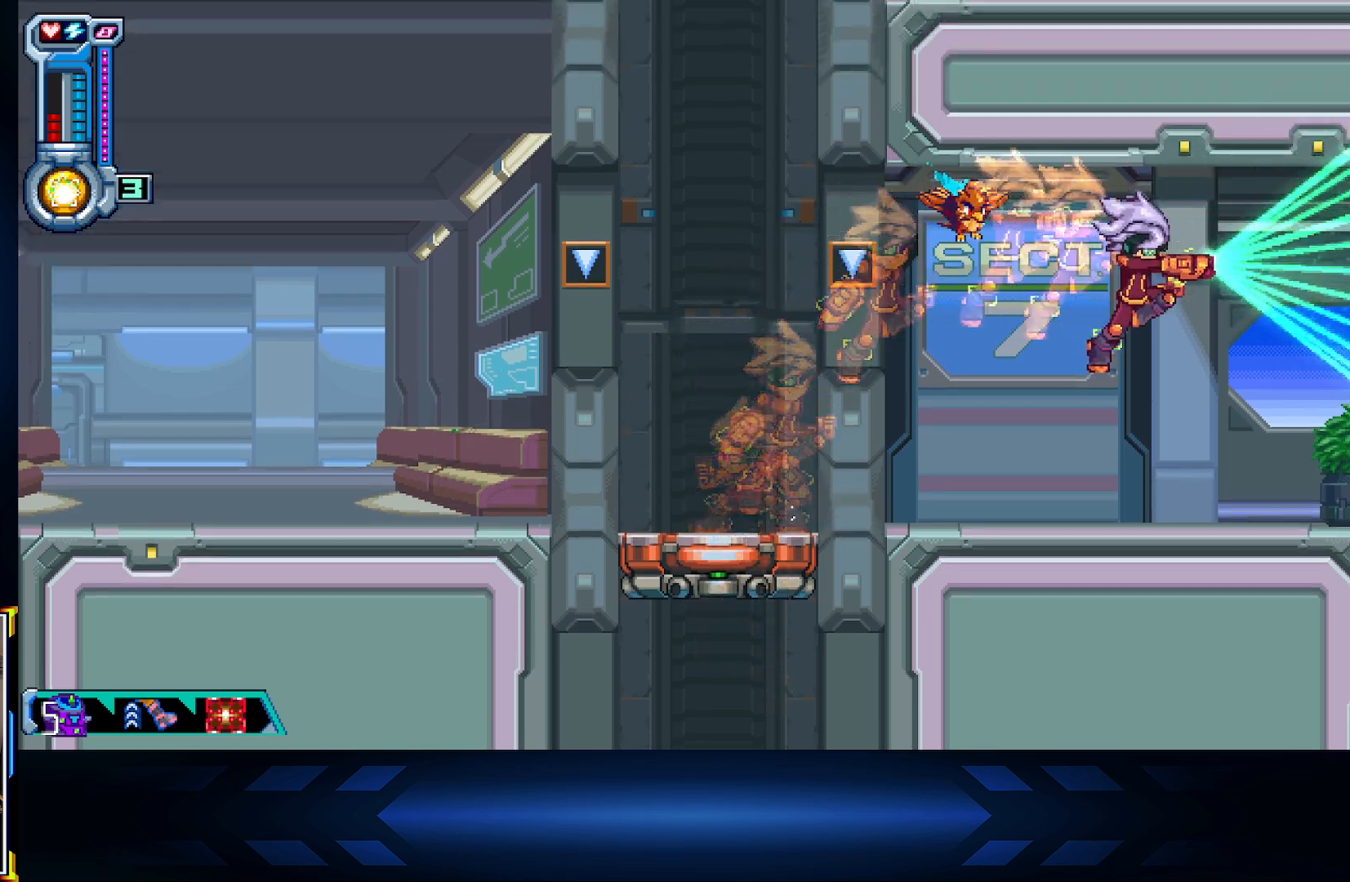
{"buttons": ["X", "DPAD_RIGHT"], "left_stick": "center", "right_stick": "center", "events": []}
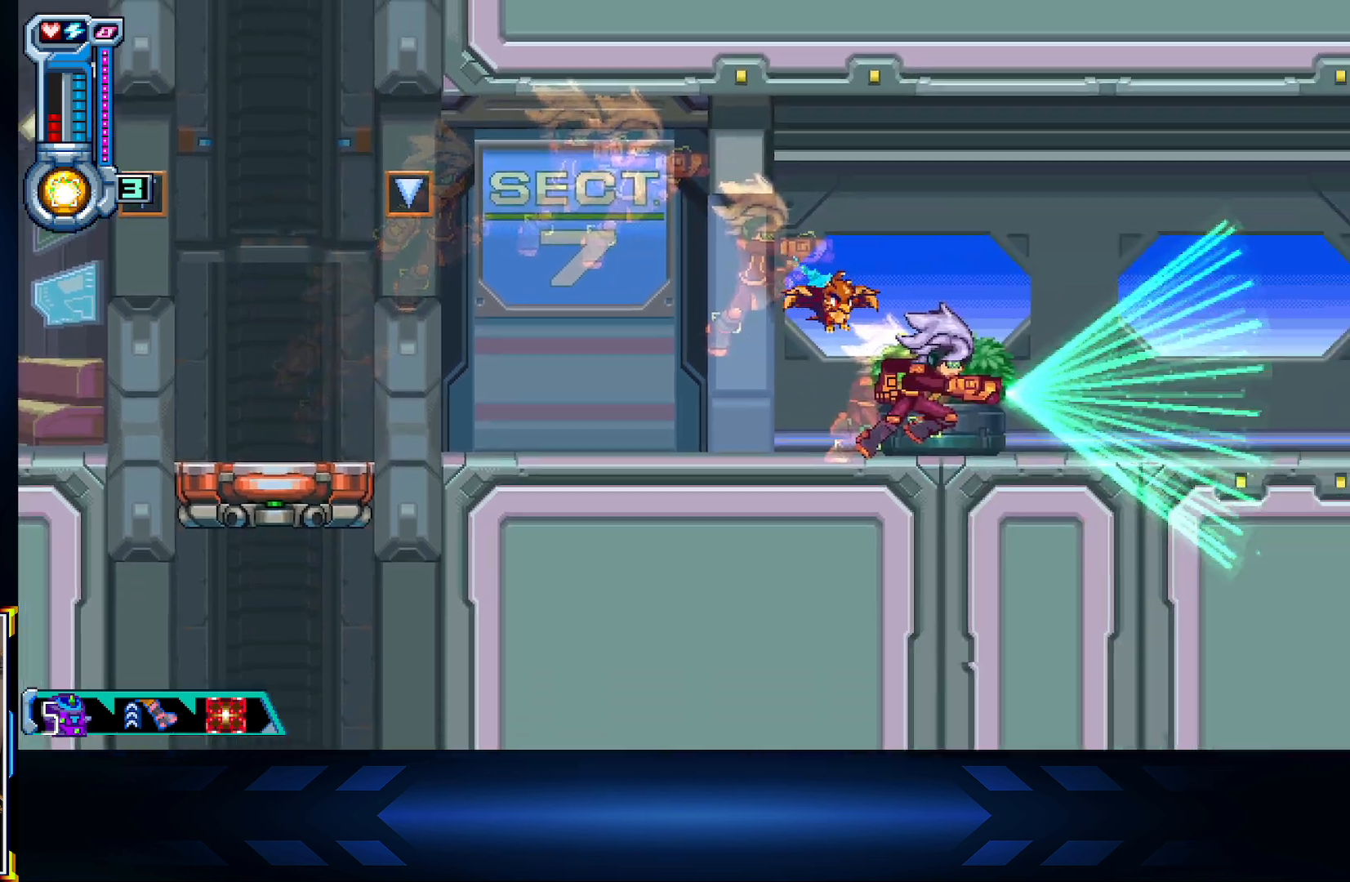
{"buttons": ["X", "DPAD_RIGHT"], "left_stick": "center", "right_stick": "center", "events": []}
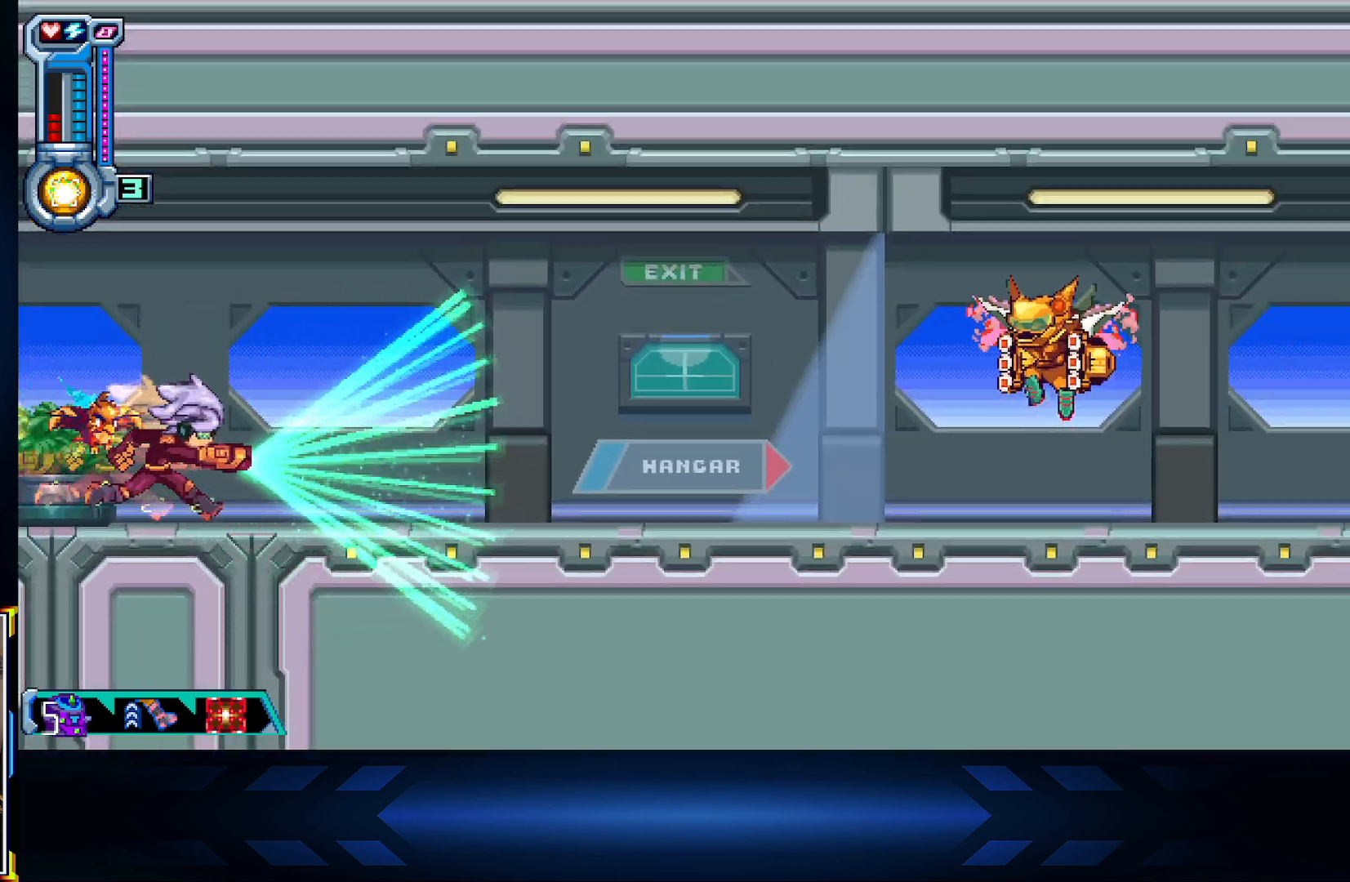
{"buttons": ["X"], "left_stick": "center", "right_stick": "center", "events": [[483, "DPAD_RIGHT", "up"]]}
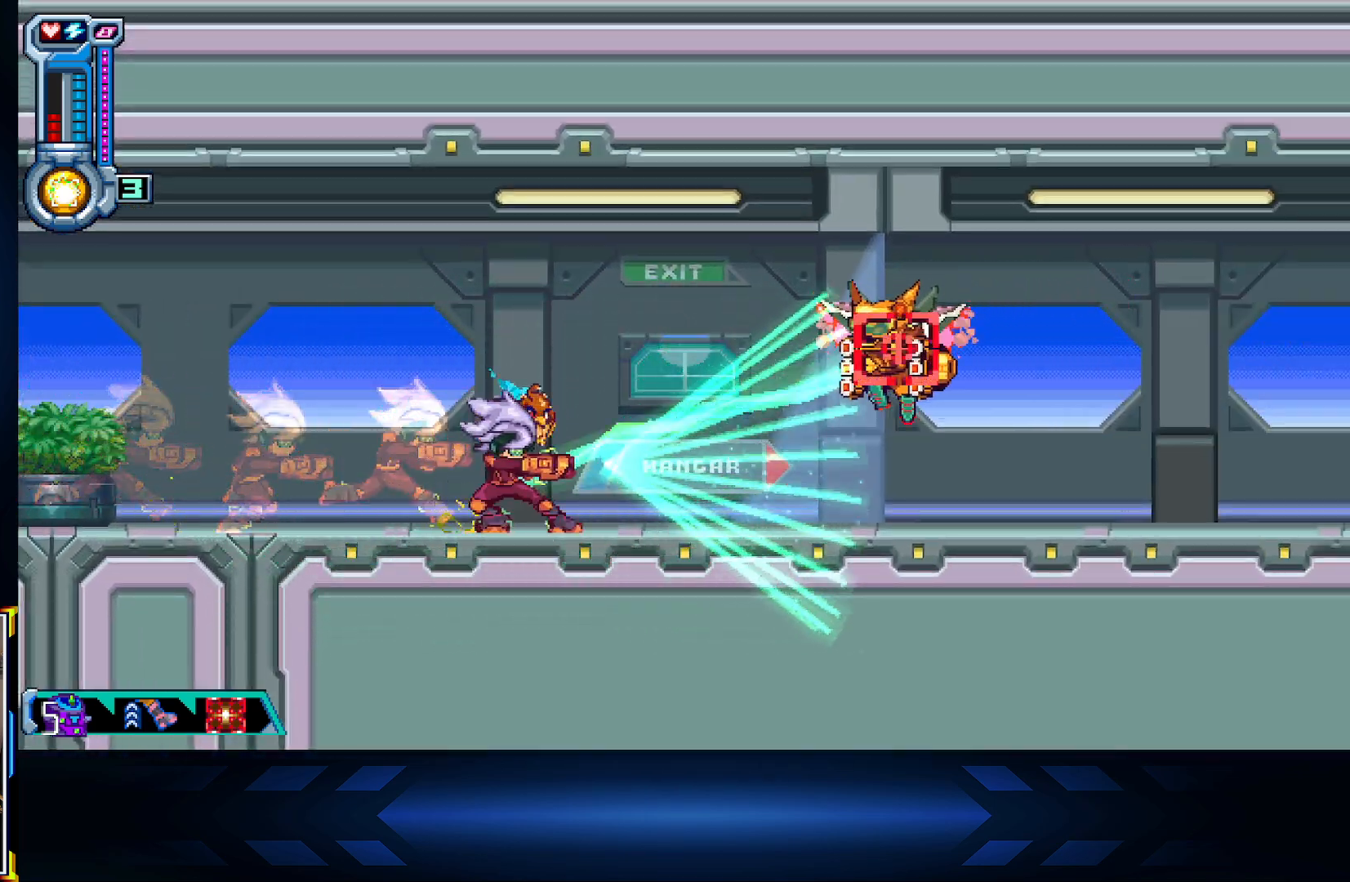
{"buttons": ["X"], "left_stick": "center", "right_stick": "center", "events": []}
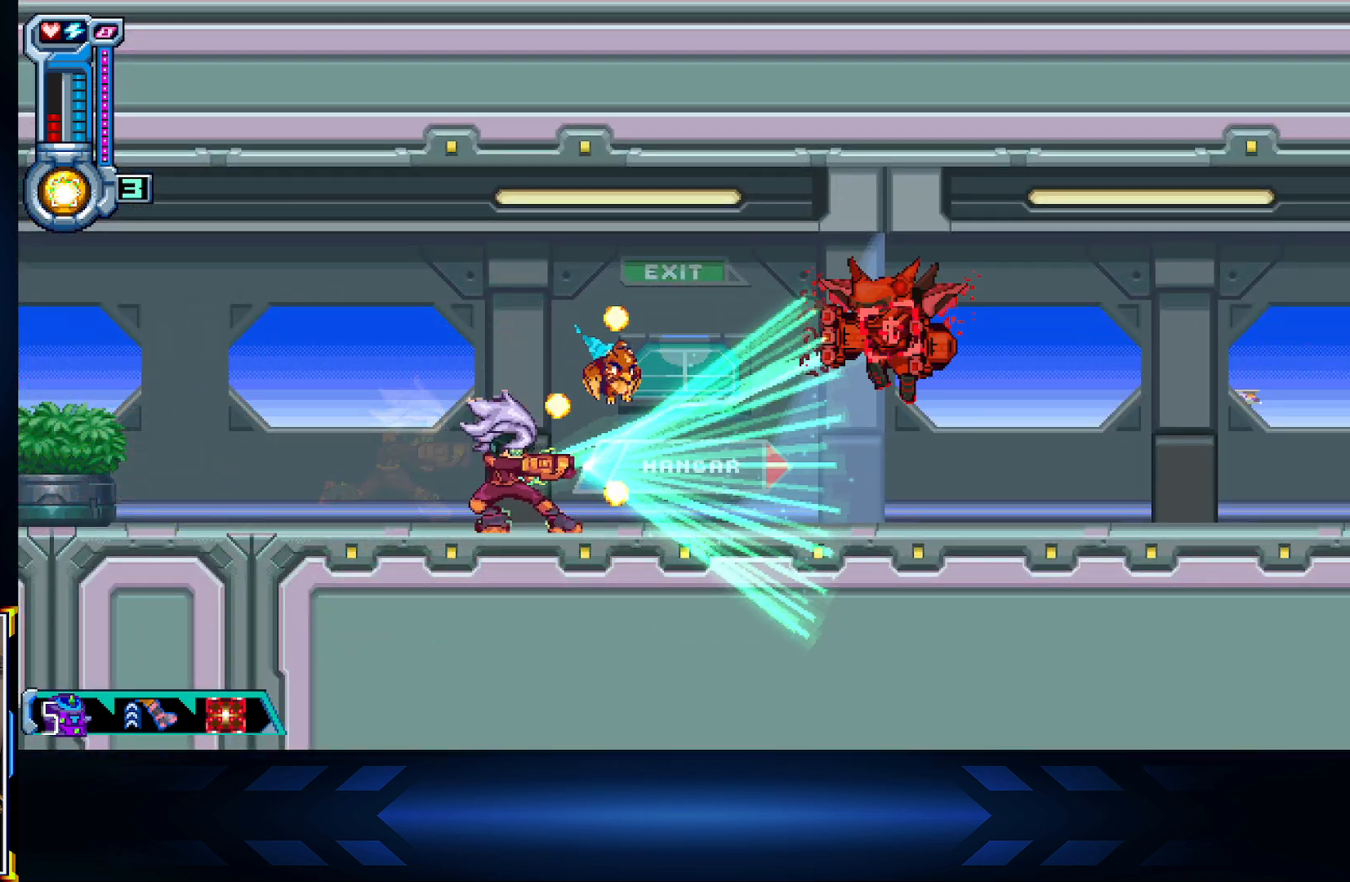
{"buttons": ["A", "X"], "left_stick": "center", "right_stick": "center", "events": [[483, "A", "down"]]}
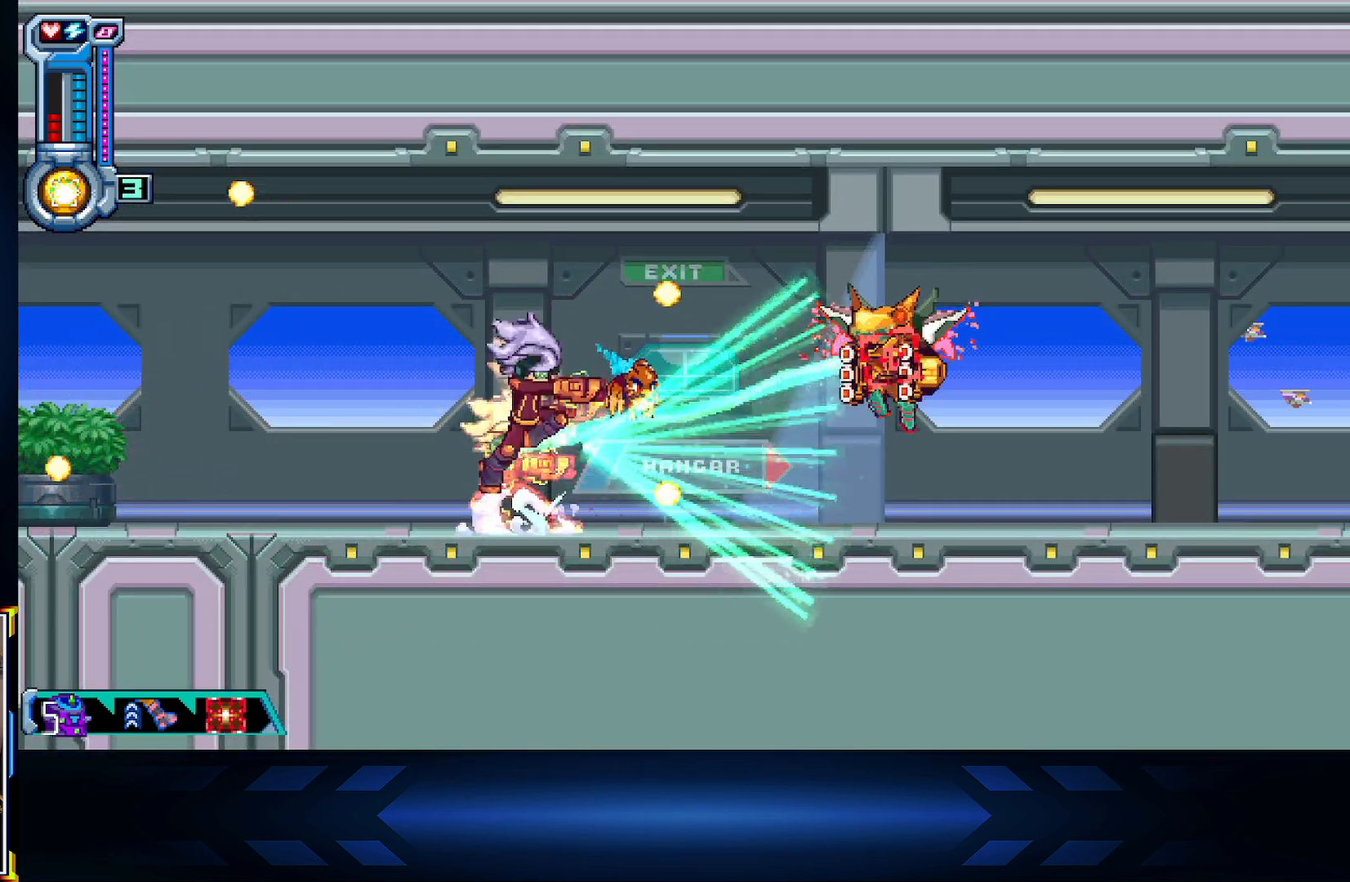
{"buttons": [], "left_stick": "center", "right_stick": "center", "events": [[417, "A", "up"], [433, "X", "up"]]}
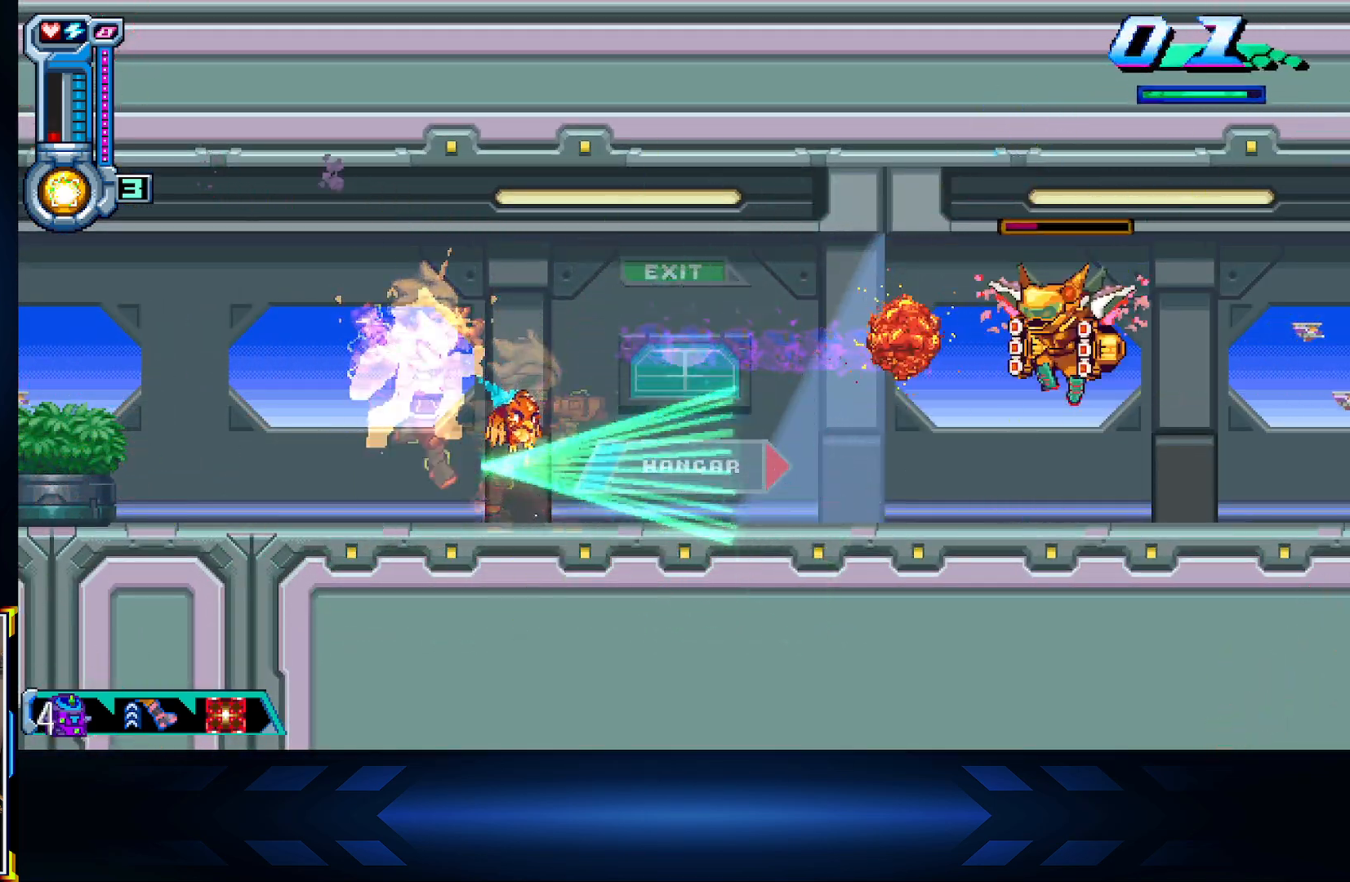
{"buttons": ["A", "DPAD_RIGHT"], "left_stick": "center", "right_stick": "center", "events": [[50, "DPAD_RIGHT", "down"], [417, "A", "down"]]}
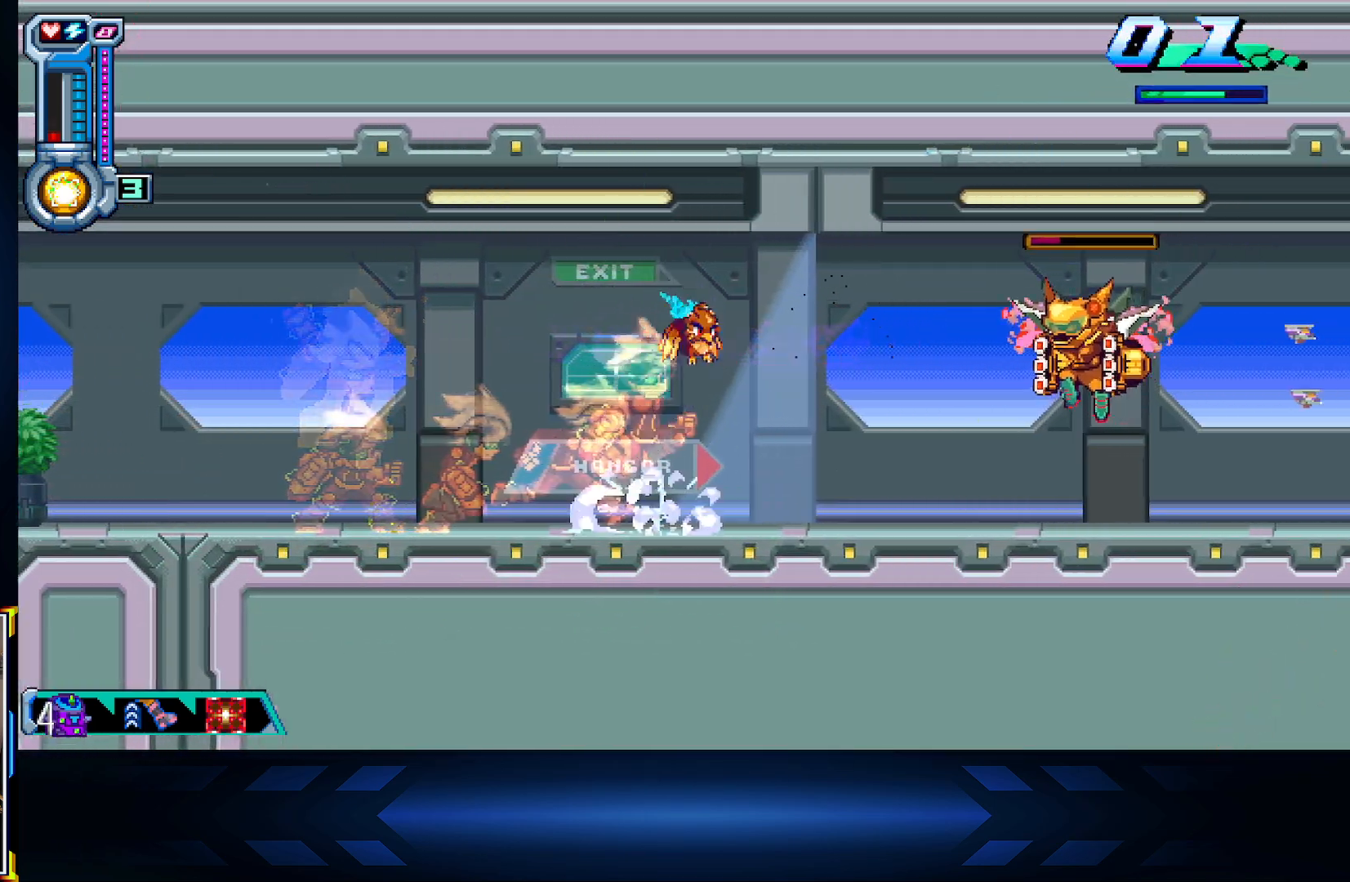
{"buttons": [], "left_stick": "center", "right_stick": "center", "events": [[33, "X", "down"], [83, "A", "up"], [333, "DPAD_RIGHT", "up"], [383, "X", "up"]]}
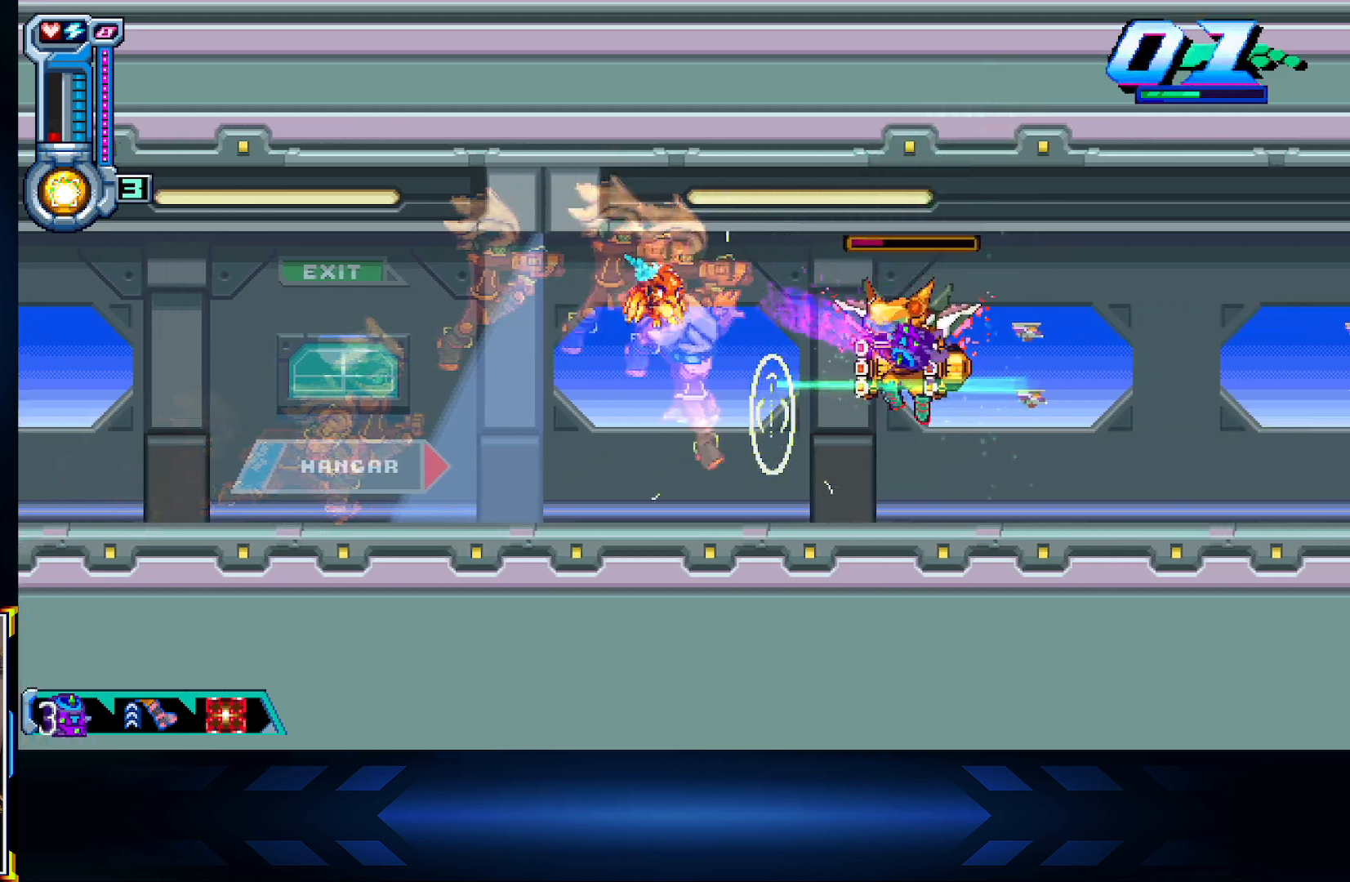
{"buttons": ["A", "DPAD_RIGHT"], "left_stick": "center", "right_stick": "center", "events": [[117, "DPAD_RIGHT", "down"], [483, "A", "down"]]}
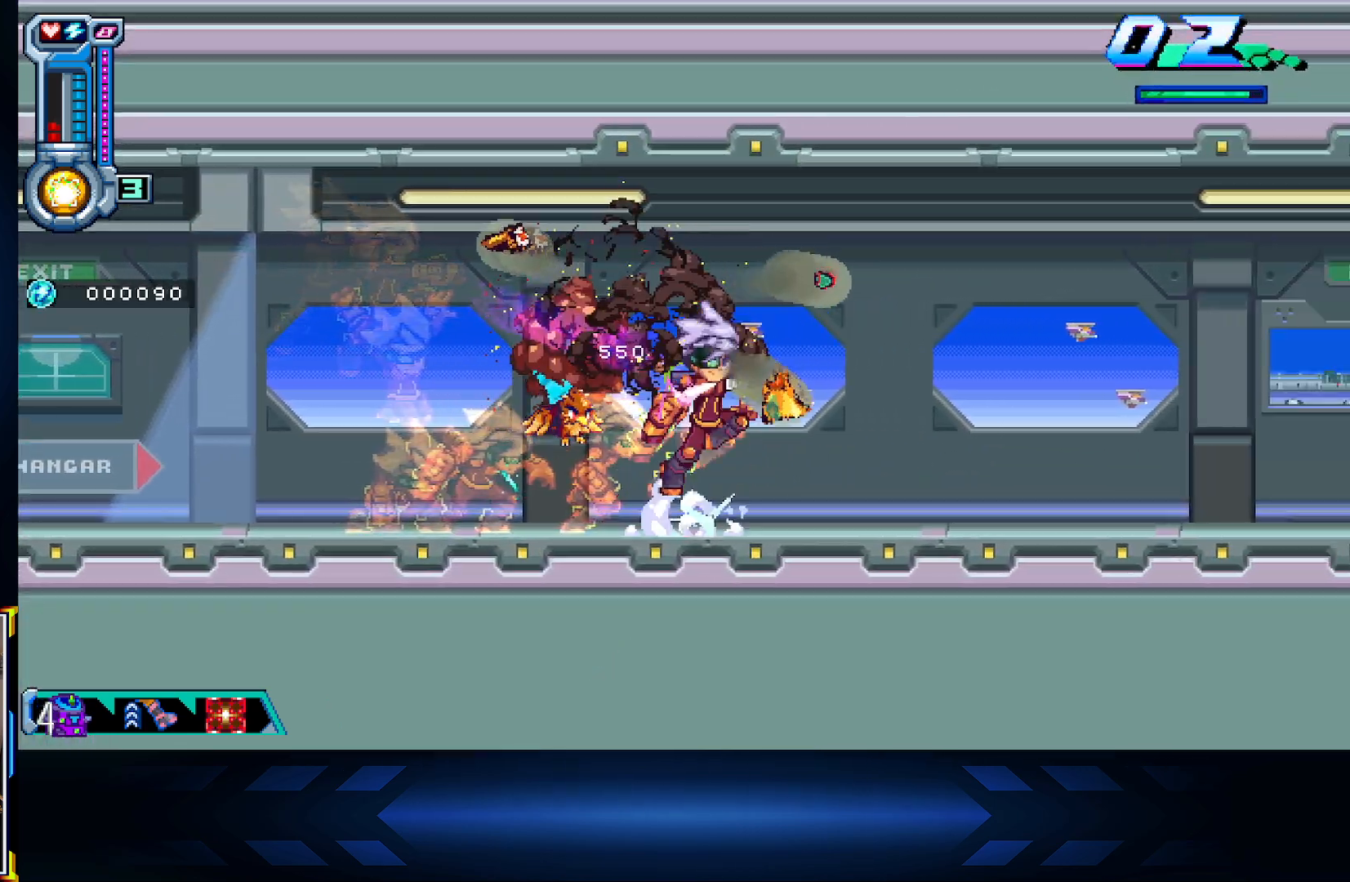
{"buttons": ["DPAD_RIGHT"], "left_stick": "center", "right_stick": "center", "events": [[183, "A", "up"]]}
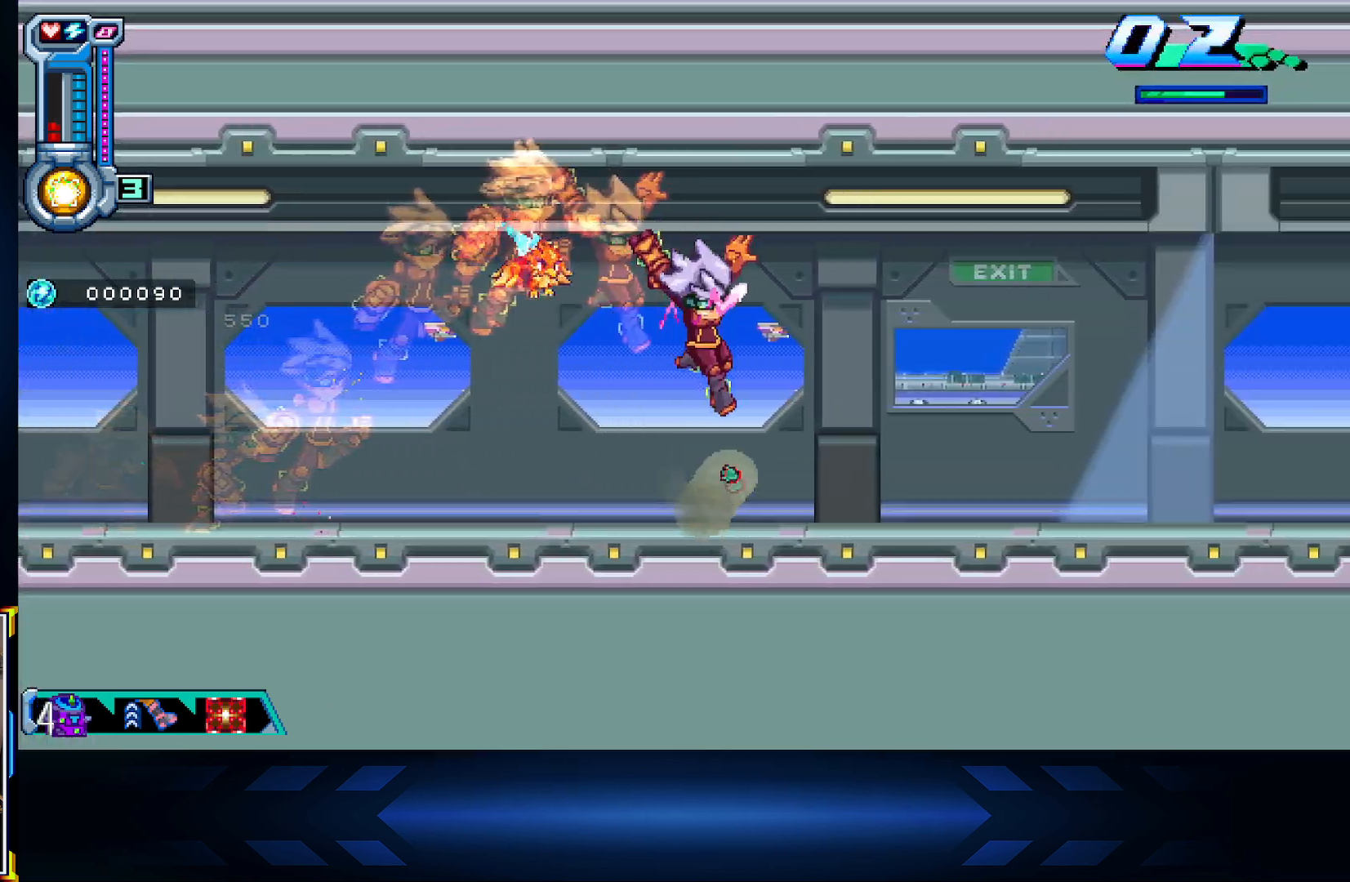
{"buttons": ["DPAD_RIGHT"], "left_stick": "center", "right_stick": "center", "events": [[183, "X", "down"], [450, "X", "up"]]}
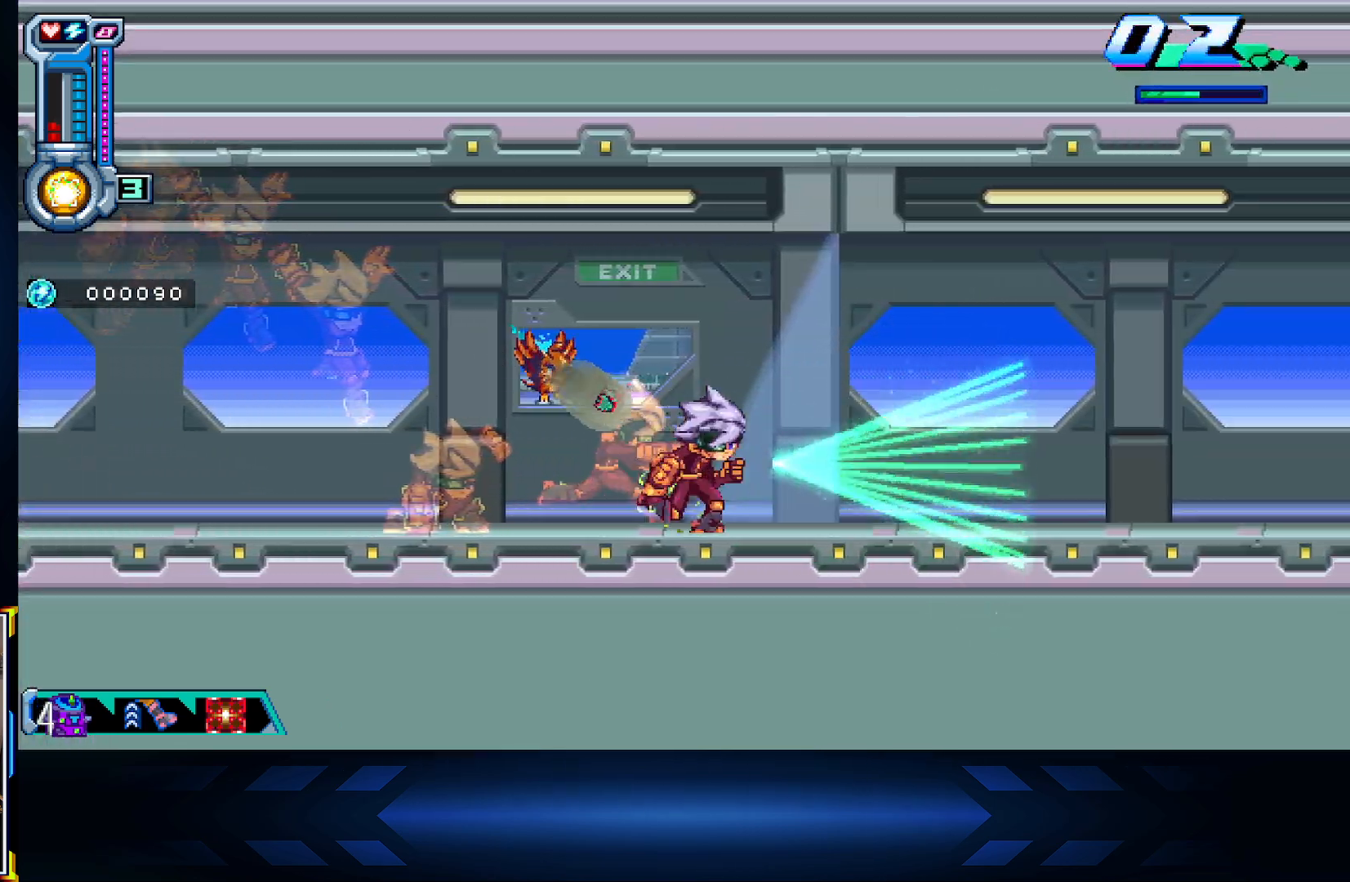
{"buttons": ["DPAD_RIGHT"], "left_stick": "center", "right_stick": "center", "events": []}
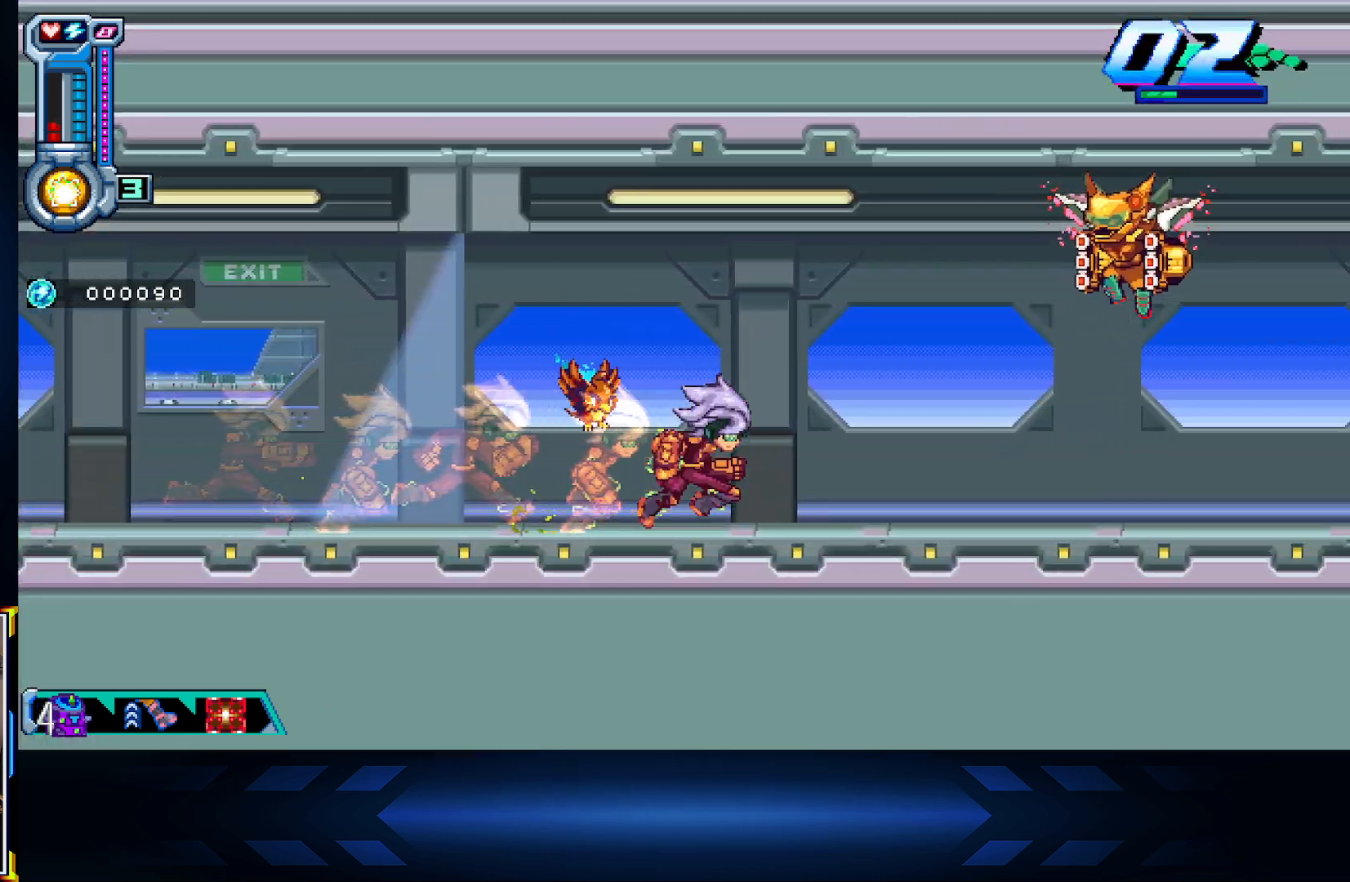
{"buttons": ["DPAD_LEFT"], "left_stick": "center", "right_stick": "center", "events": [[83, "A", "down"], [150, "X", "down"], [200, "A", "up"], [200, "DPAD_RIGHT", "up"], [367, "DPAD_LEFT", "down"], [433, "X", "up"]]}
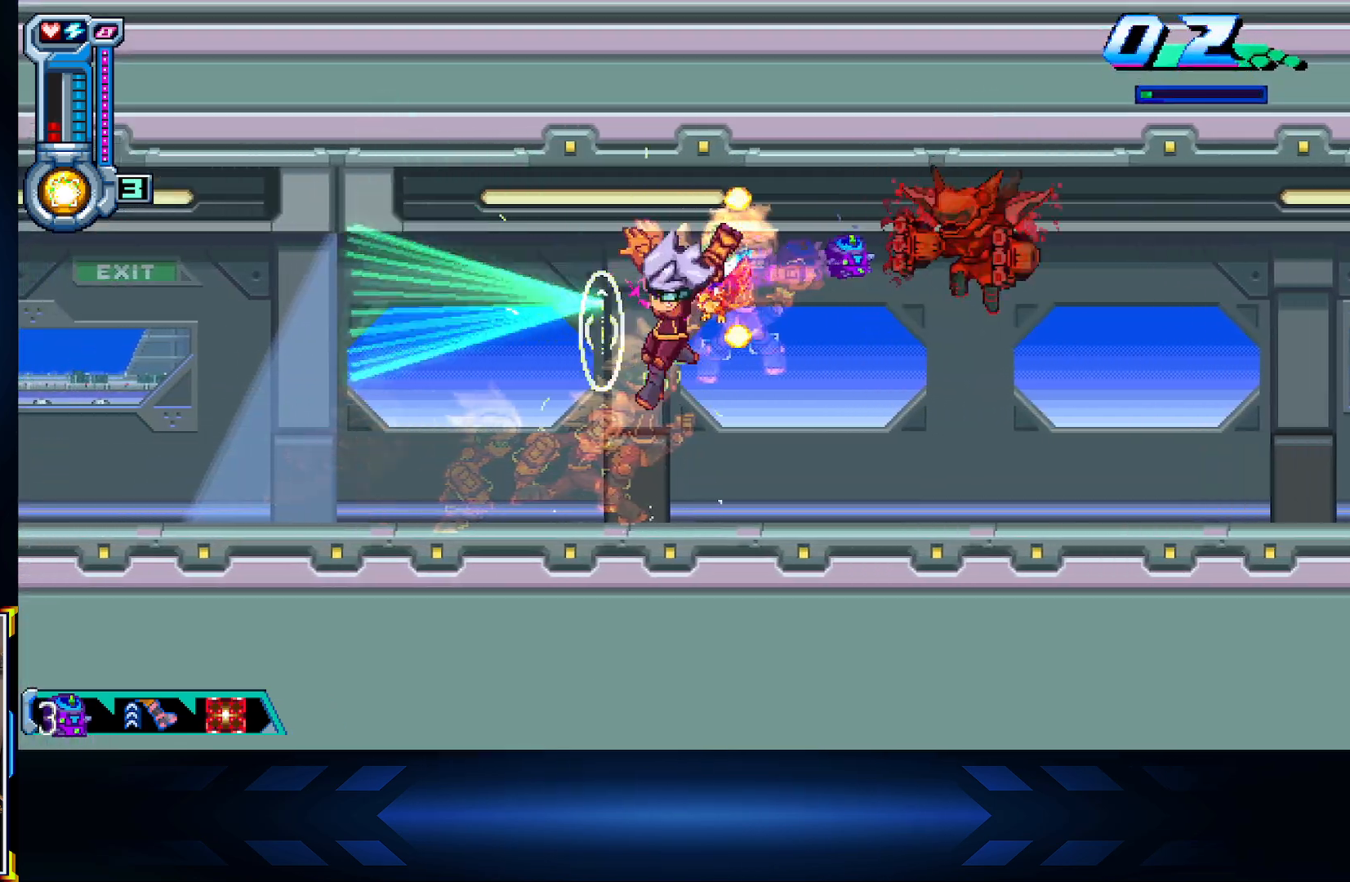
{"buttons": ["DPAD_LEFT"], "left_stick": "center", "right_stick": "center", "events": []}
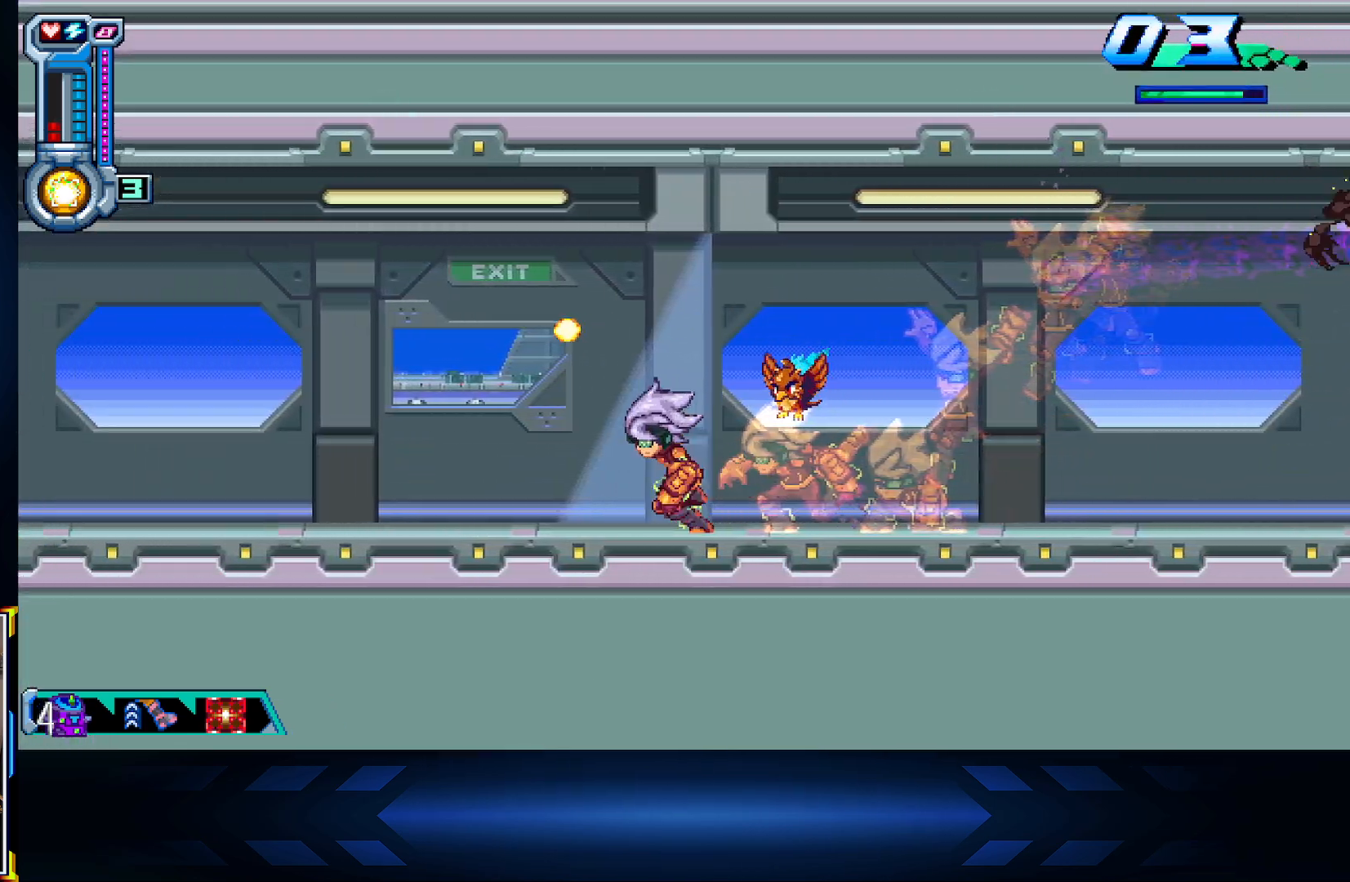
{"buttons": ["X", "DPAD_RIGHT"], "left_stick": "center", "right_stick": "center", "events": [[150, "DPAD_LEFT", "up"], [183, "DPAD_RIGHT", "down"], [500, "X", "down"]]}